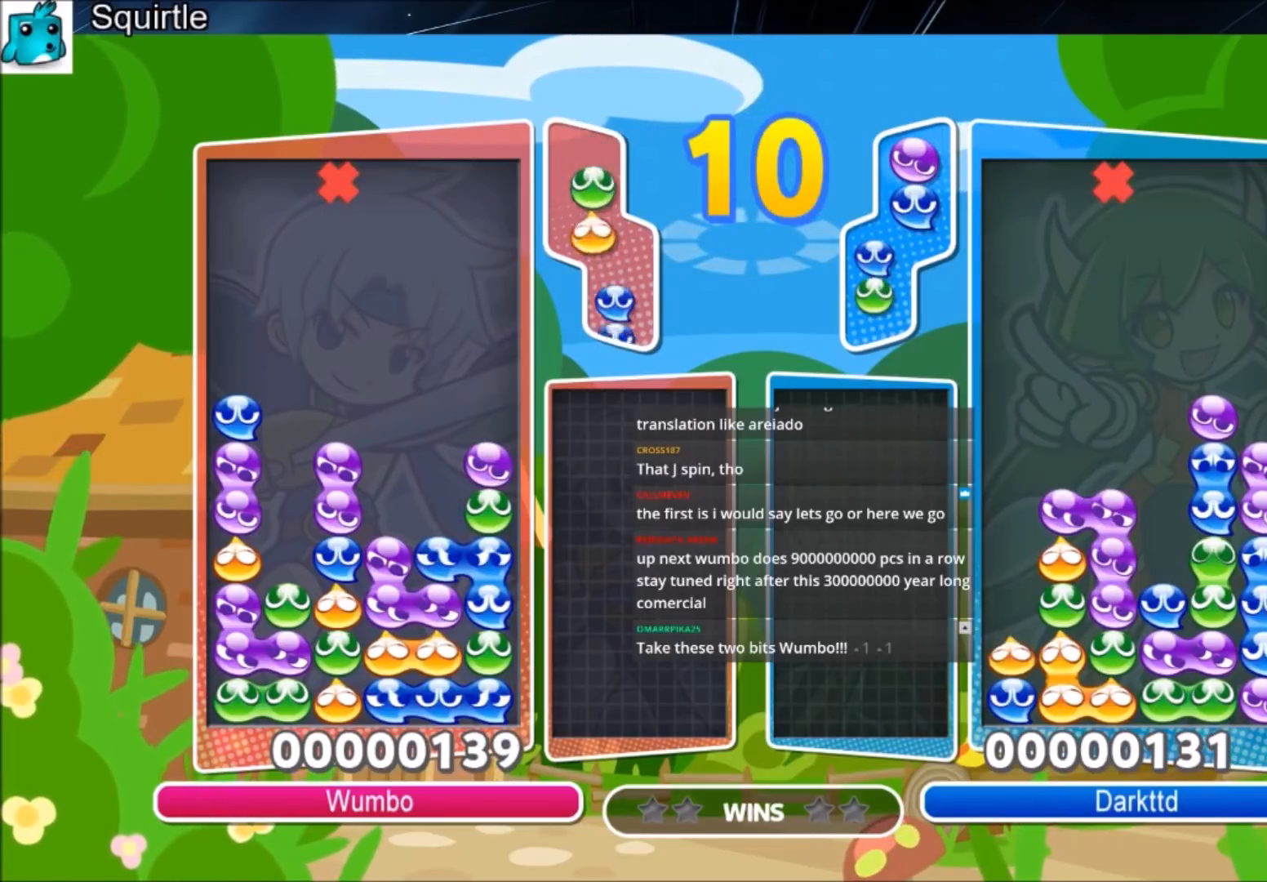
Gameplay with keyboard; each line is a JSON object with the keys held at the frame after it. "events" lists presses ("down") and releases ("up") of "c", "down", "left", "right", "shift", "up", "x" and "z" between this image and that frame as [ms after this image, input, new state], when the widget could be followed in between. No other keys are recorded. Mouse input is not recorded.
{"keys": ["up"], "events": [[134, "up", "down"], [134, "x", "down"], [267, "x", "up"], [334, "right", "up"]]}
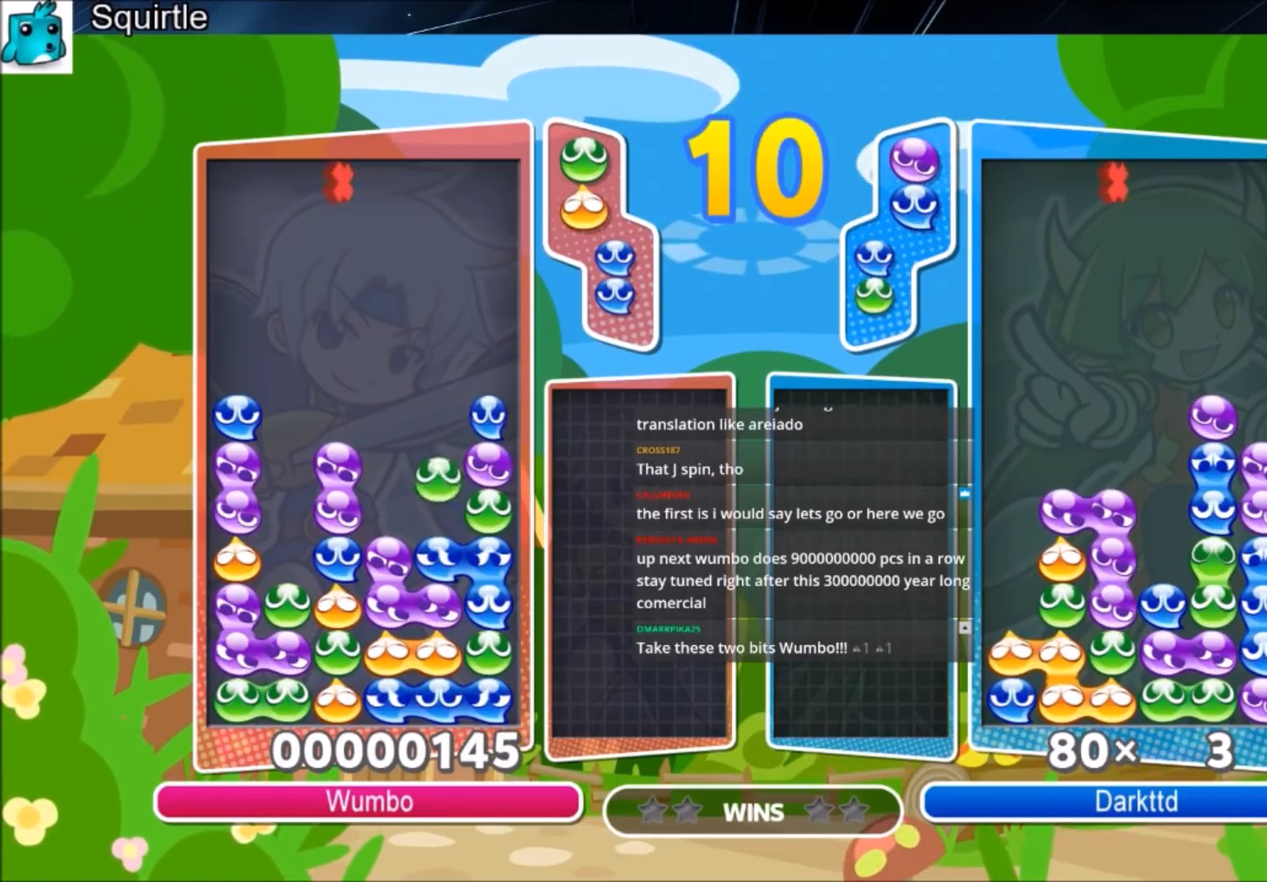
{"keys": [], "events": [[334, "up", "up"]]}
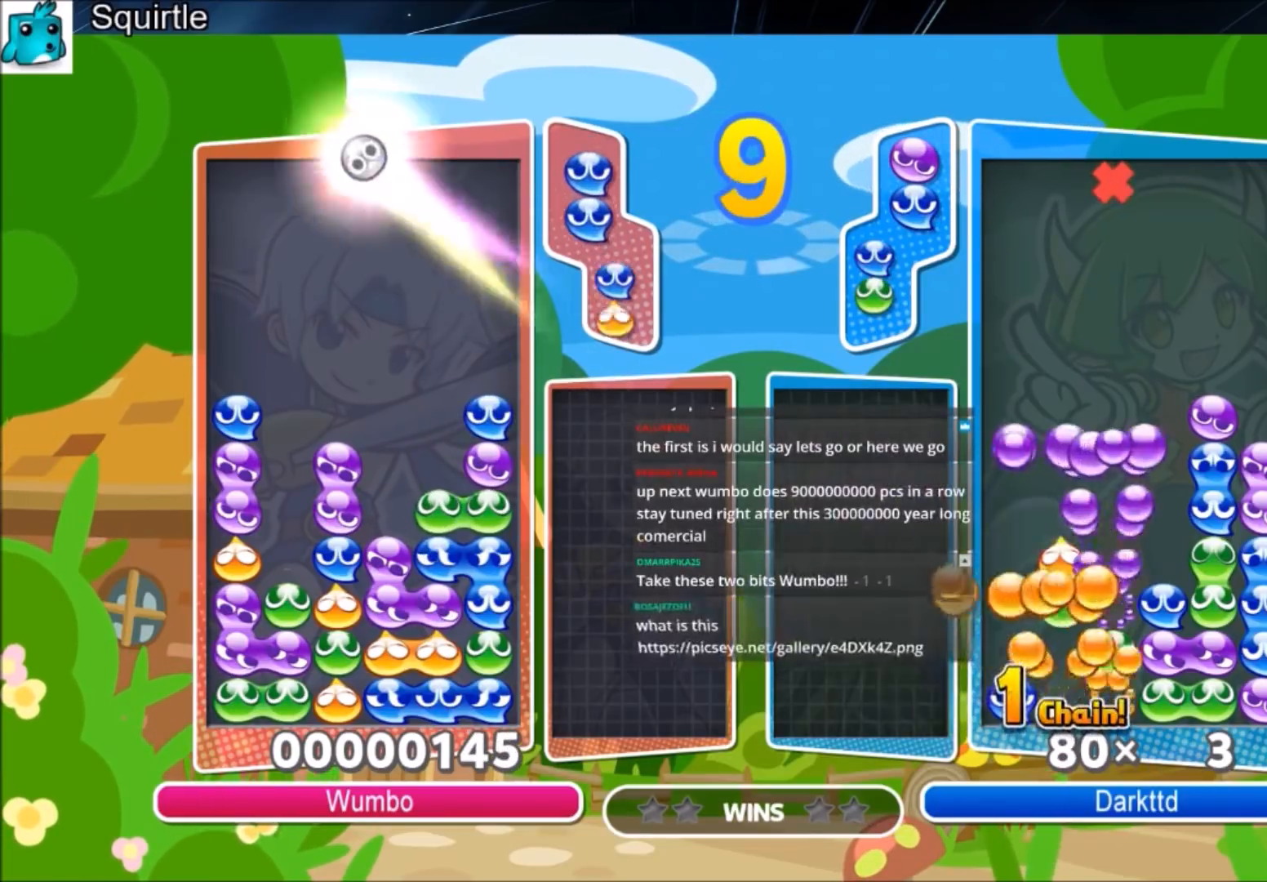
{"keys": ["up"], "events": [[67, "left", "down"], [67, "x", "down"], [134, "up", "down"], [167, "left", "up"], [201, "x", "up"]]}
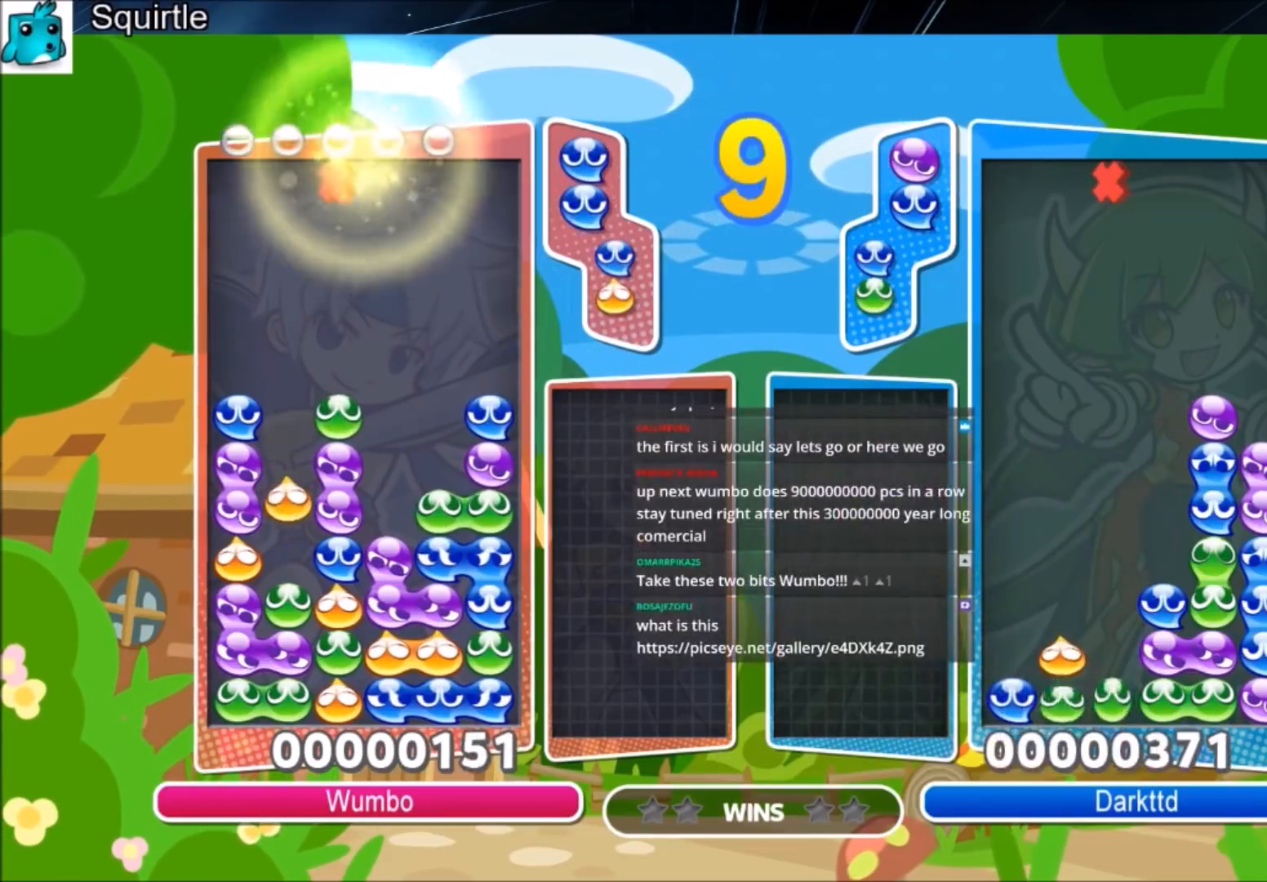
{"keys": ["right", "up"], "events": [[334, "right", "down"], [334, "up", "up"], [500, "up", "down"]]}
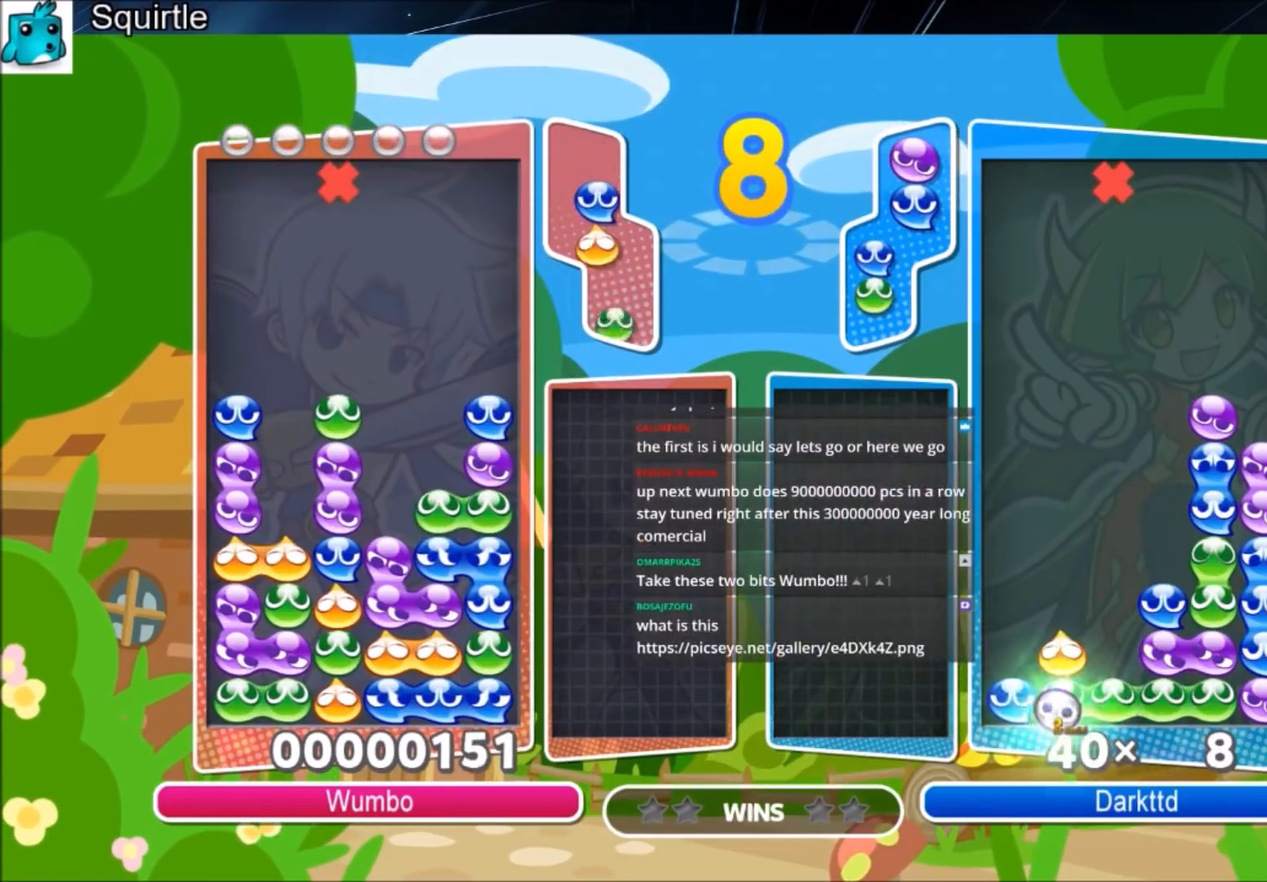
{"keys": ["up"], "events": [[434, "right", "up"]]}
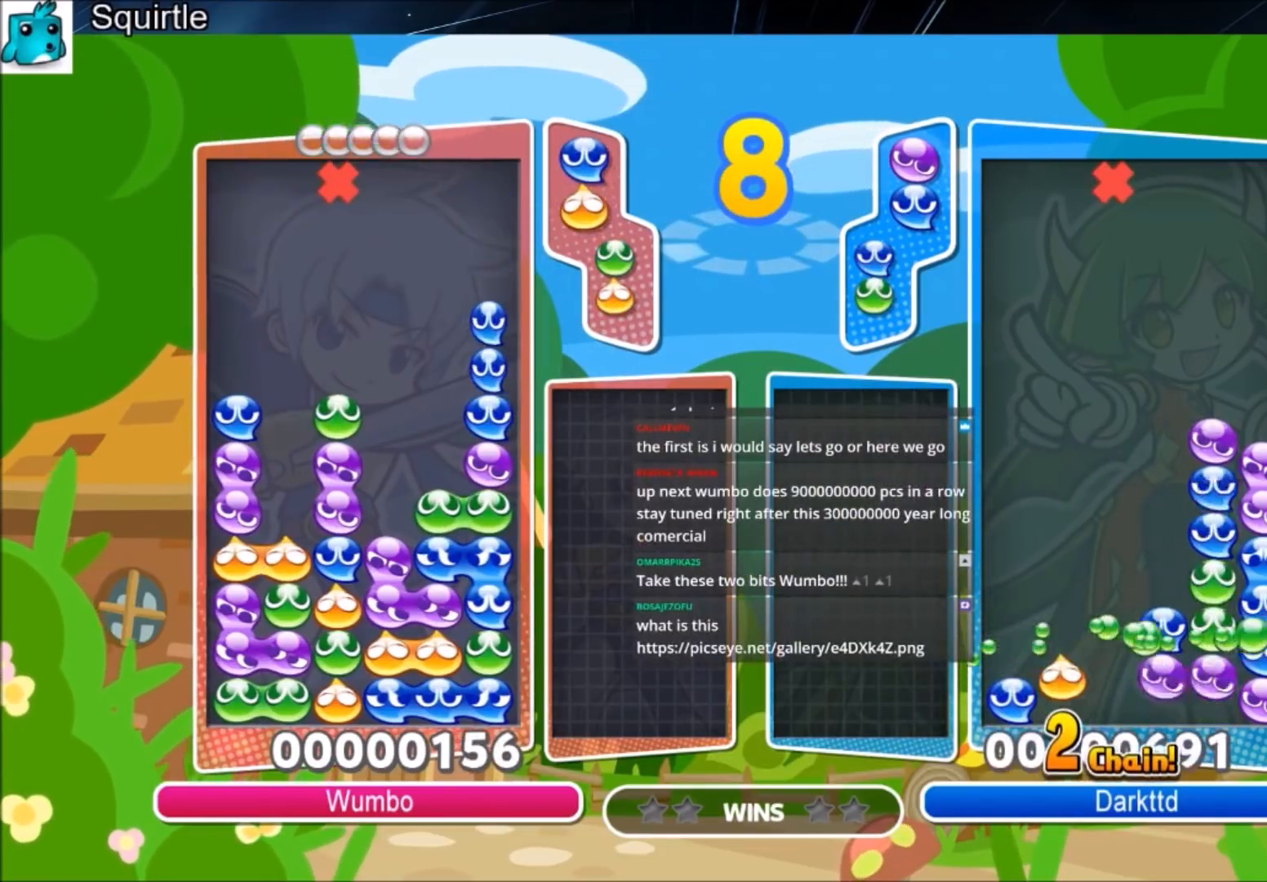
{"keys": ["left", "up"], "events": [[33, "up", "up"], [133, "left", "down"], [267, "z", "down"], [300, "up", "down"], [467, "z", "up"]]}
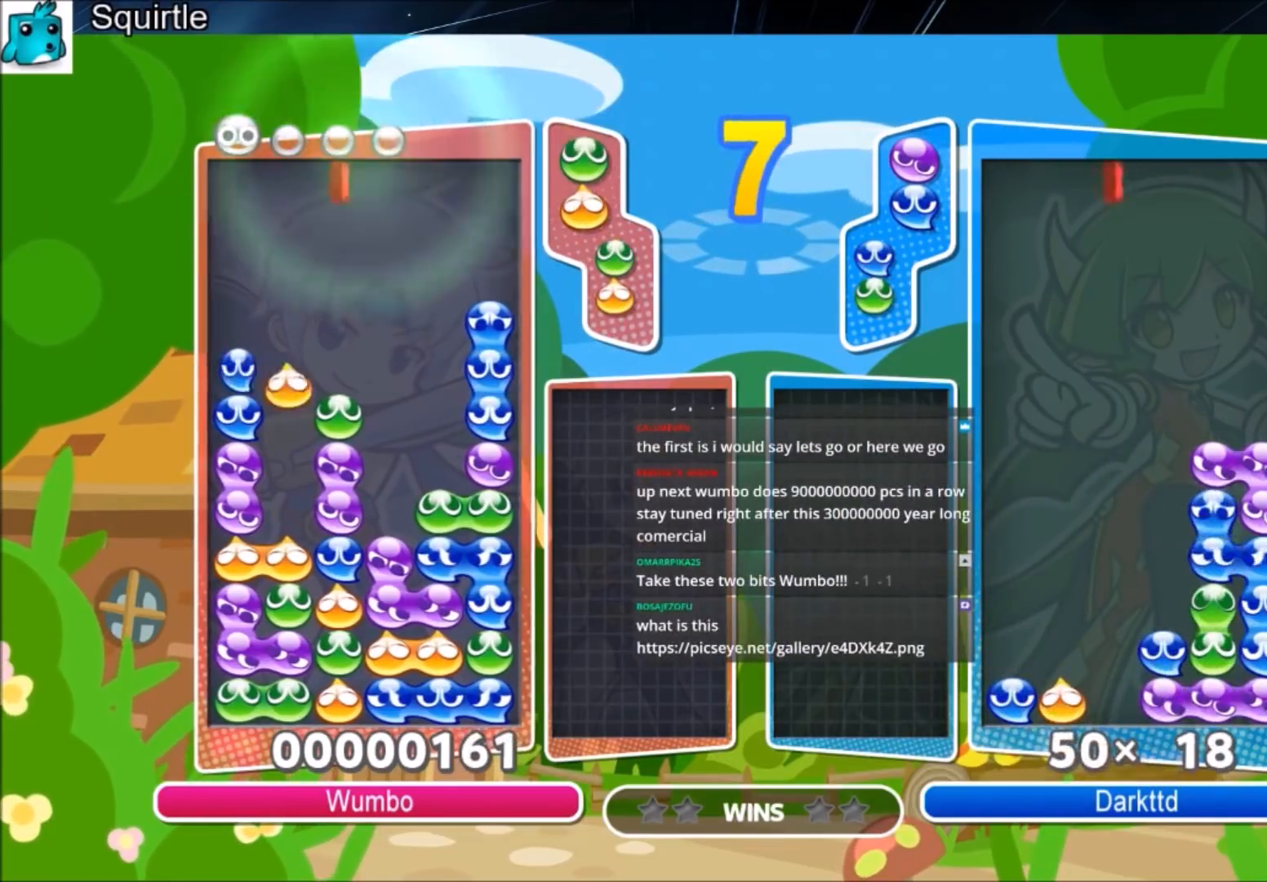
{"keys": ["left"], "events": [[501, "up", "up"]]}
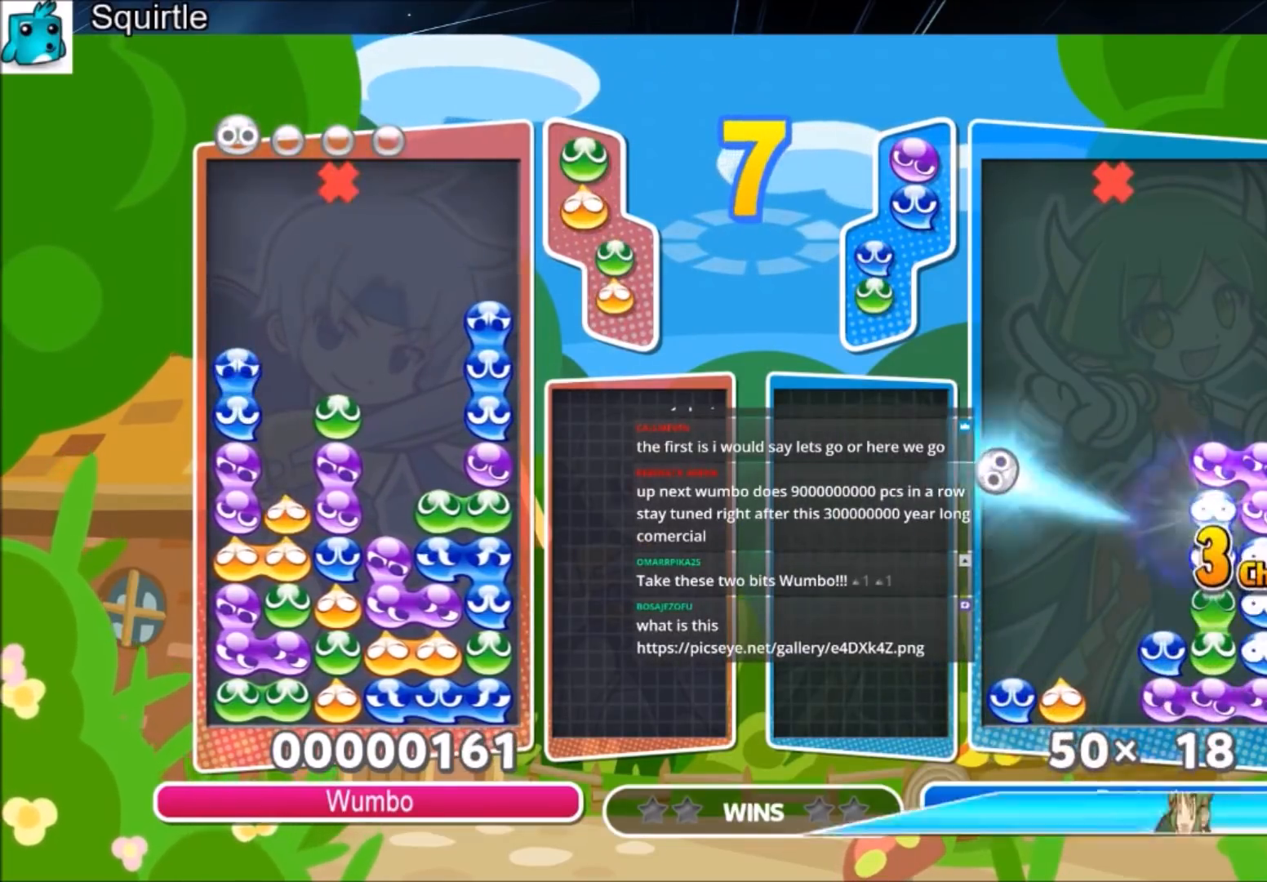
{"keys": ["right"], "events": [[500, "left", "up"], [500, "right", "down"]]}
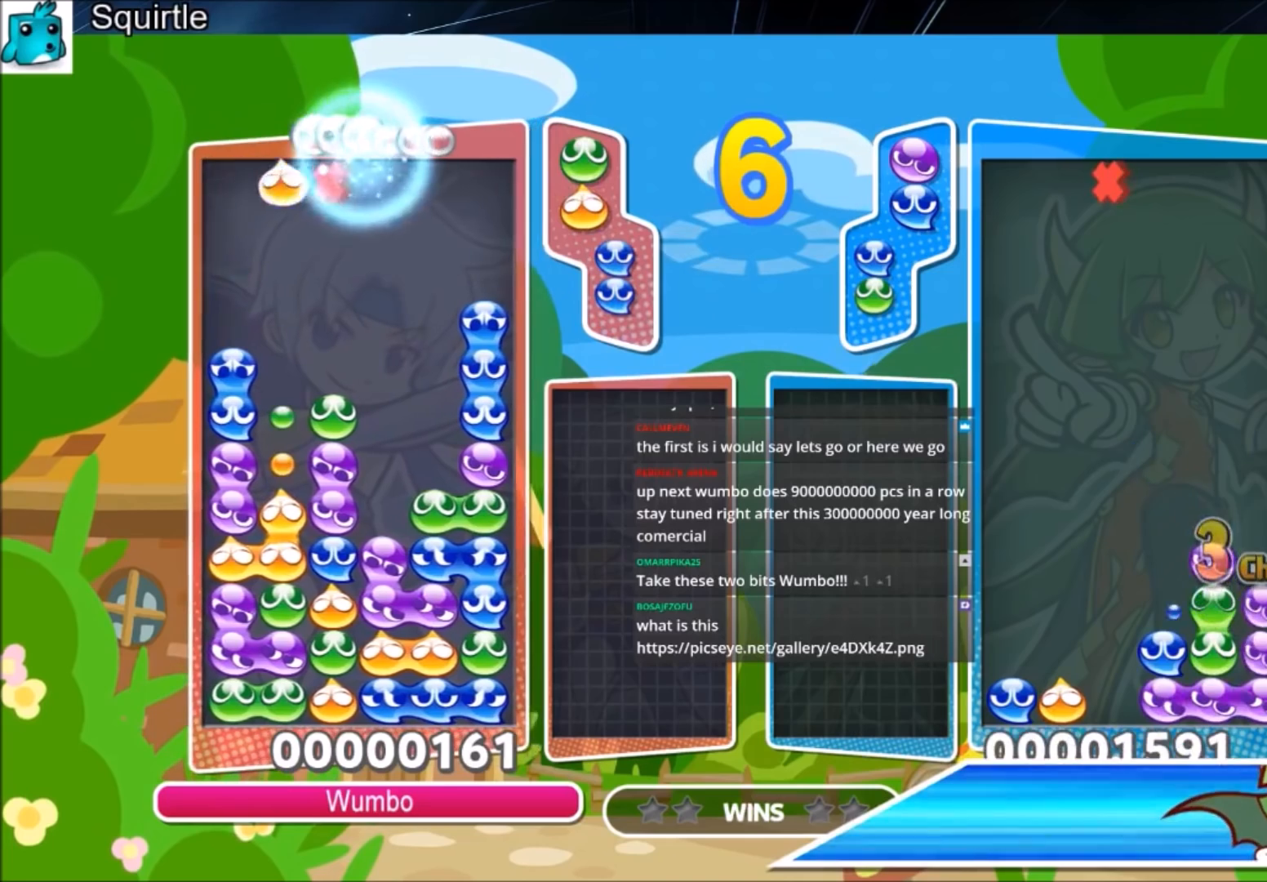
{"keys": [], "events": [[67, "right", "up"]]}
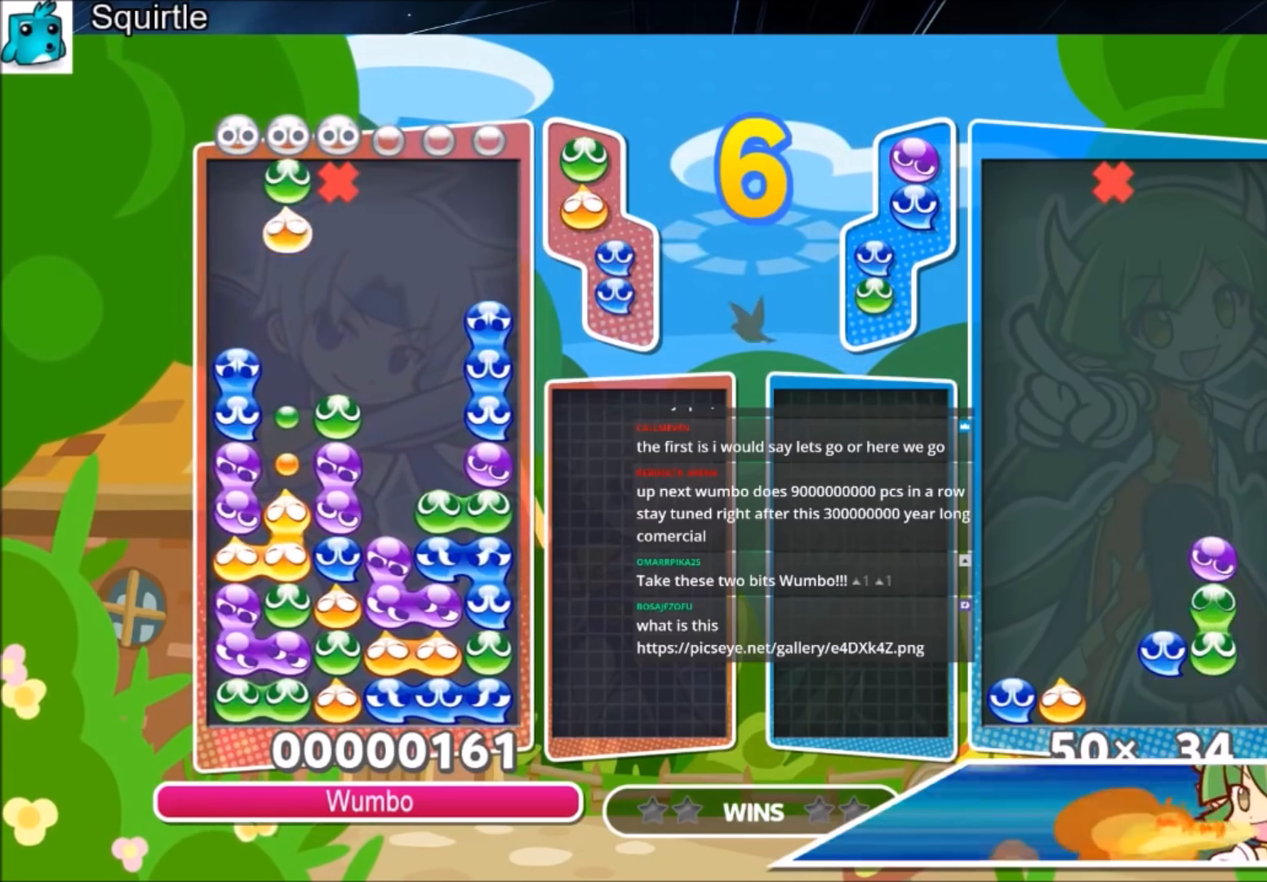
{"keys": ["up"], "events": [[267, "up", "down"]]}
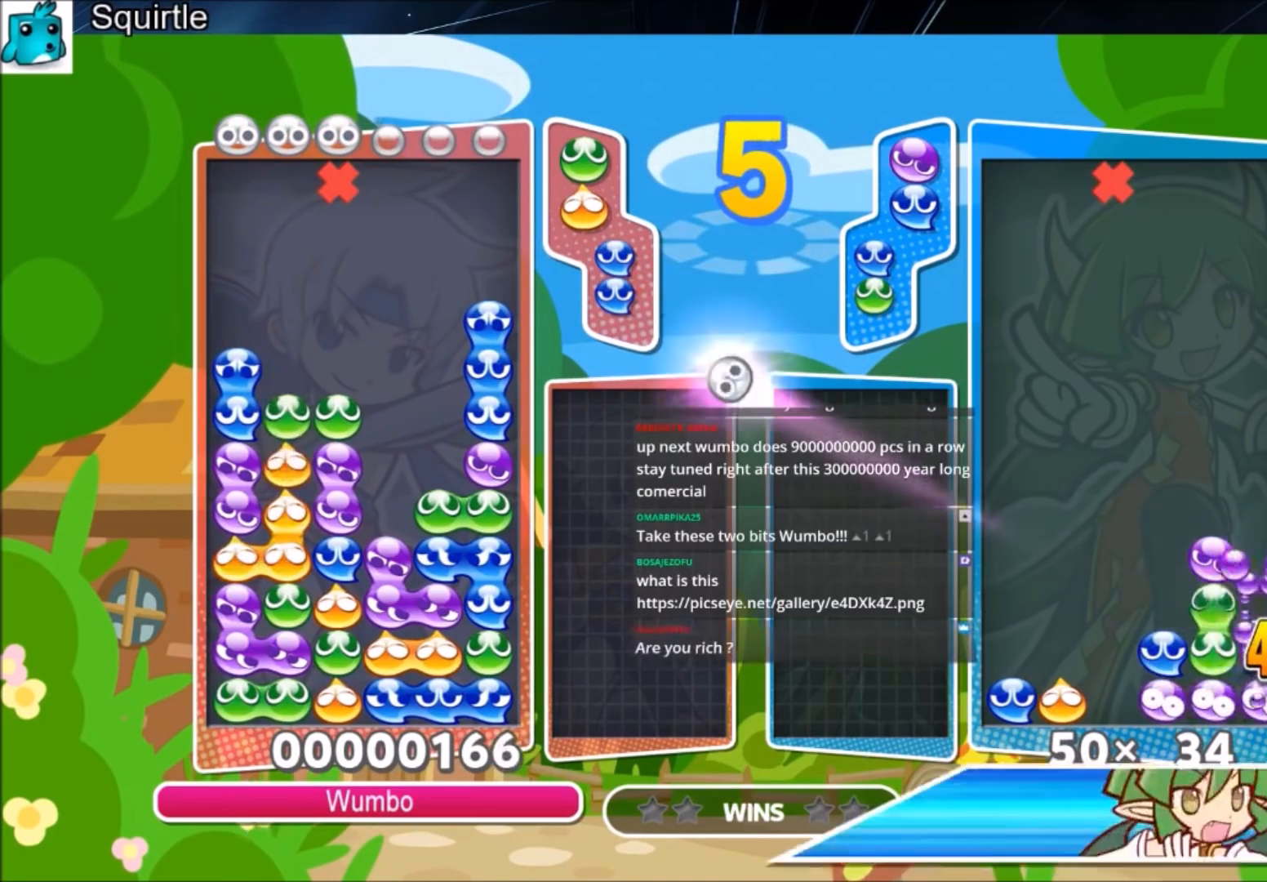
{"keys": ["up"], "events": []}
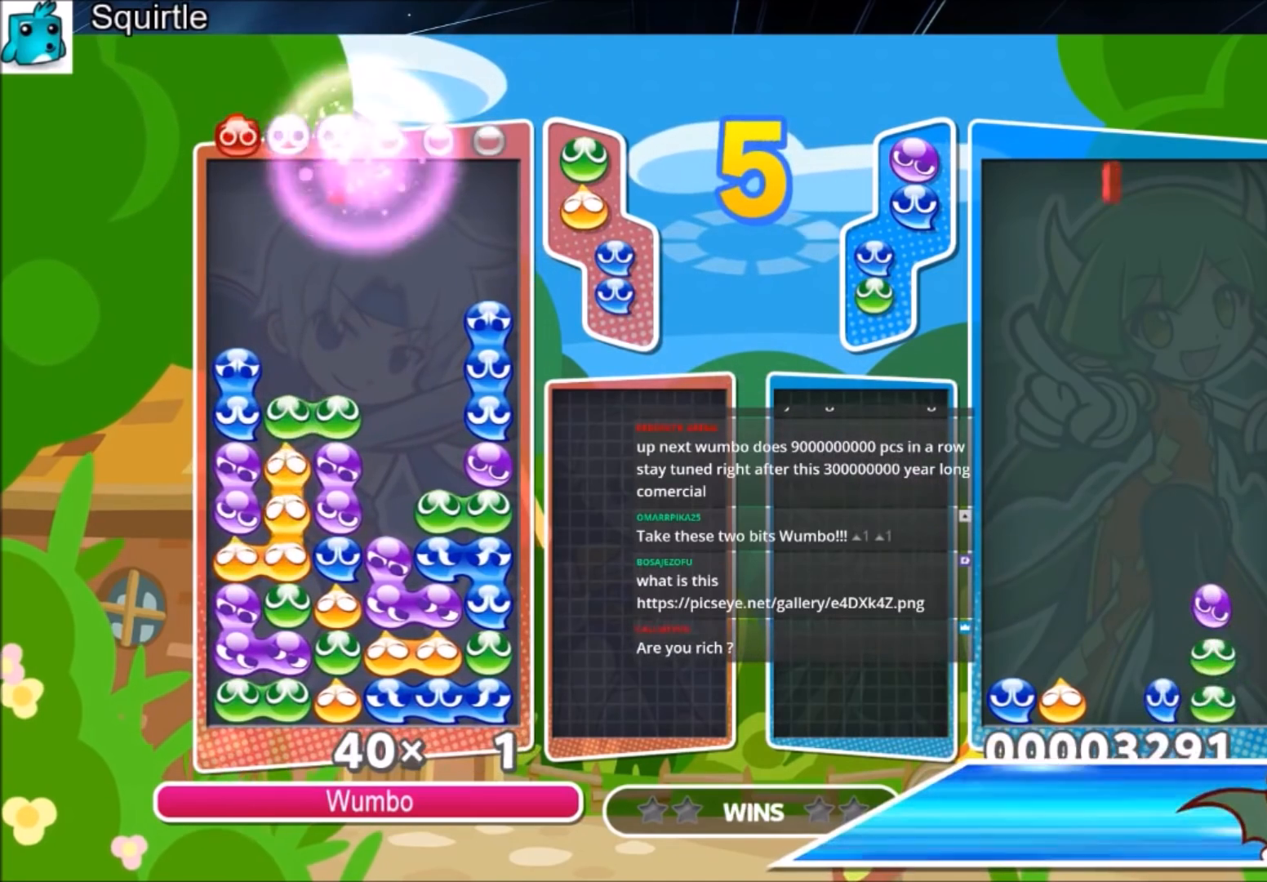
{"keys": [], "events": [[267, "up", "up"]]}
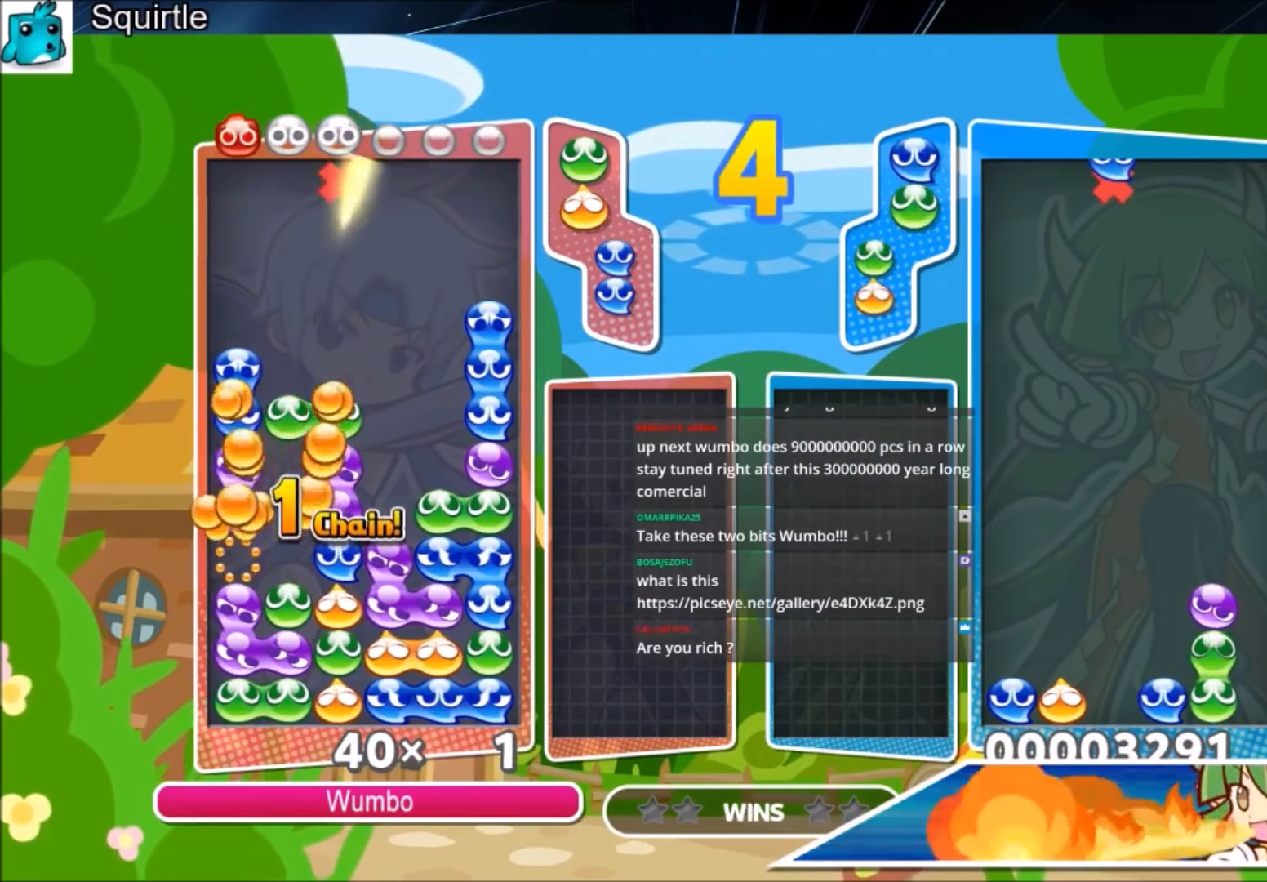
{"keys": [], "events": []}
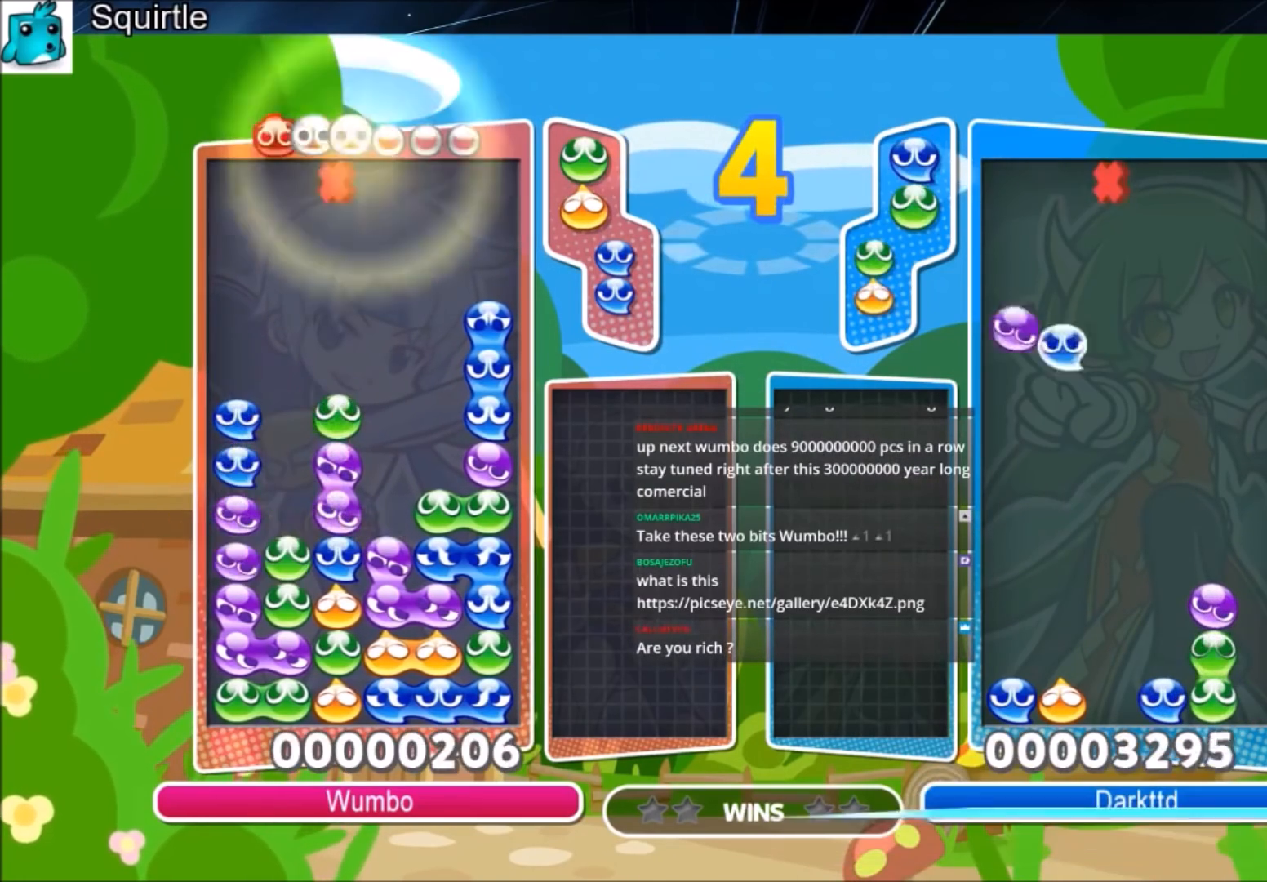
{"keys": [], "events": []}
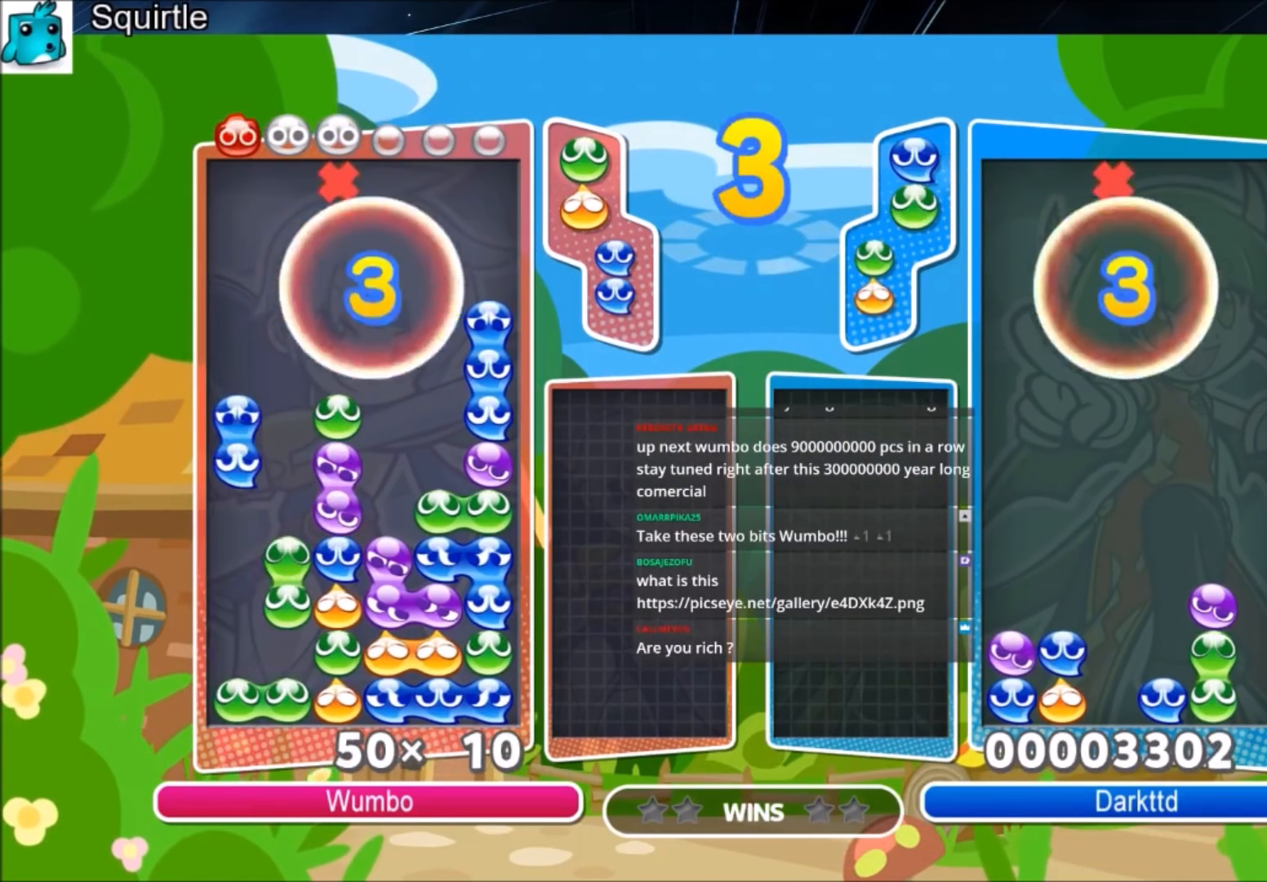
{"keys": [], "events": []}
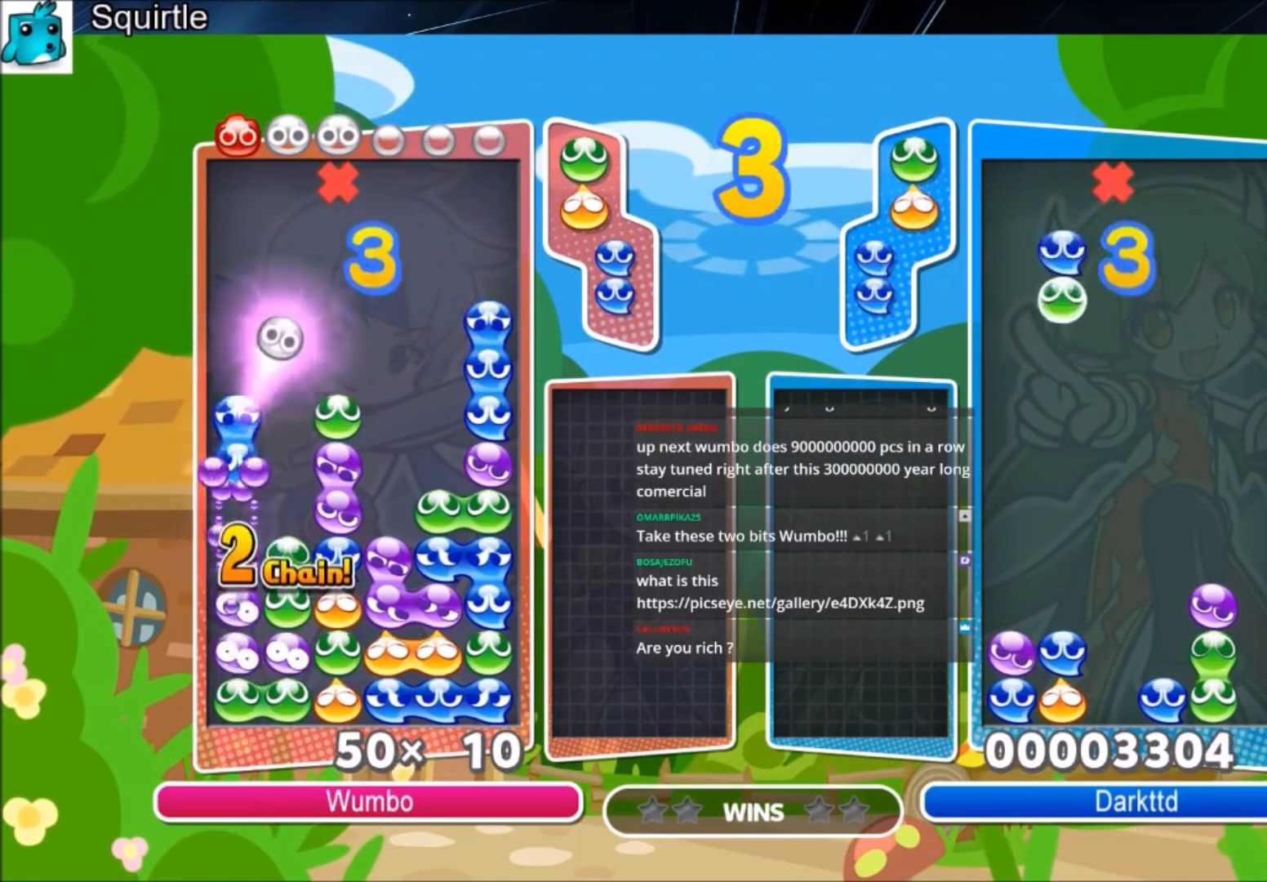
{"keys": [], "events": []}
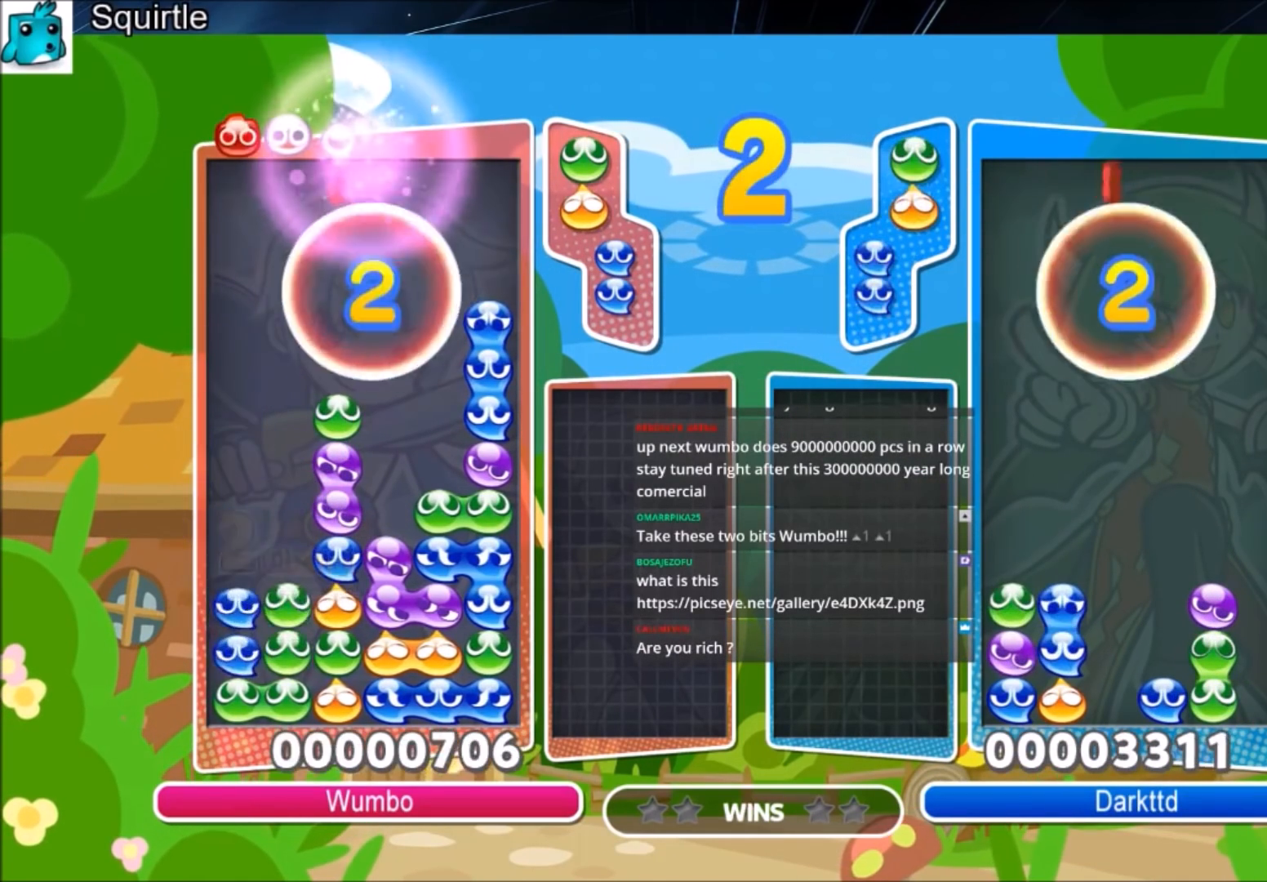
{"keys": [], "events": []}
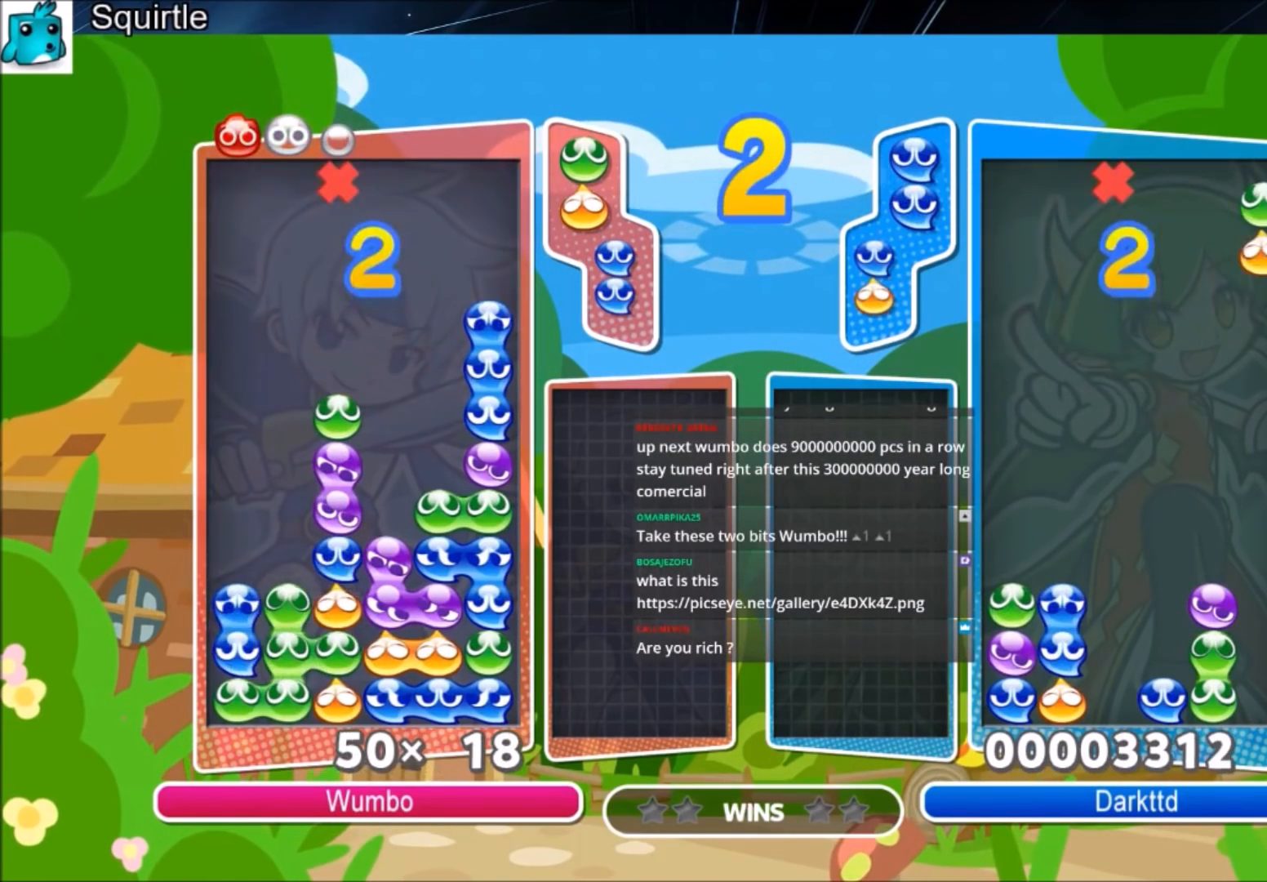
{"keys": [], "events": []}
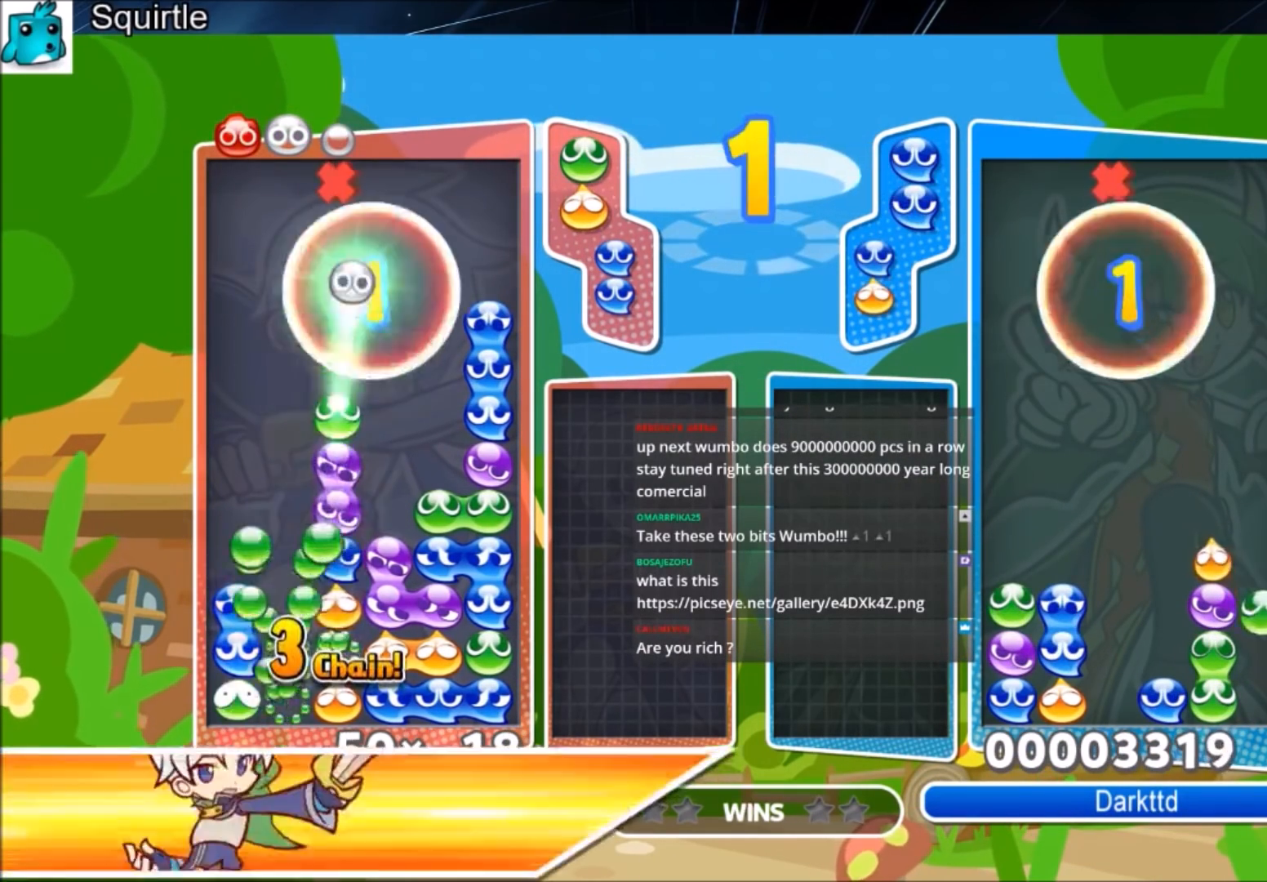
{"keys": [], "events": []}
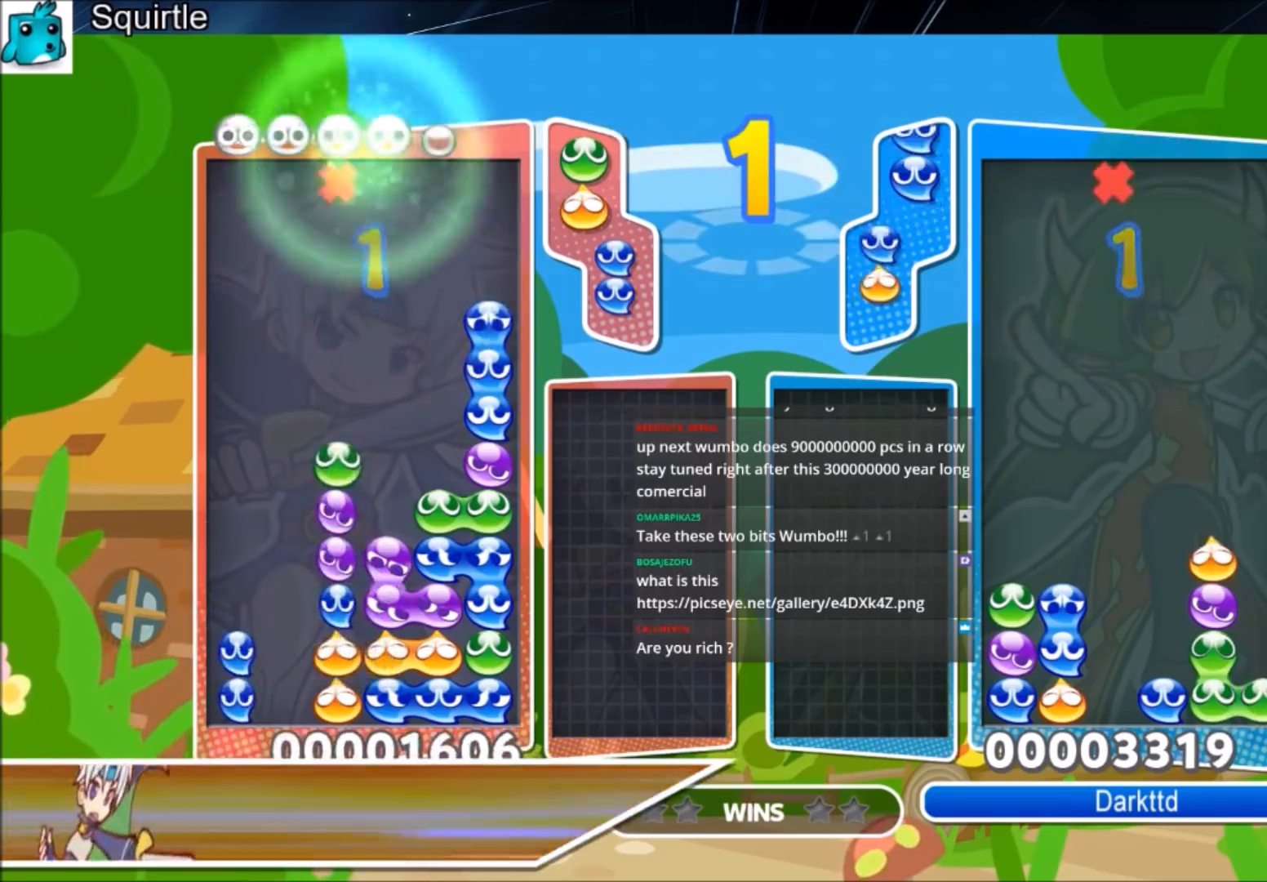
{"keys": [], "events": []}
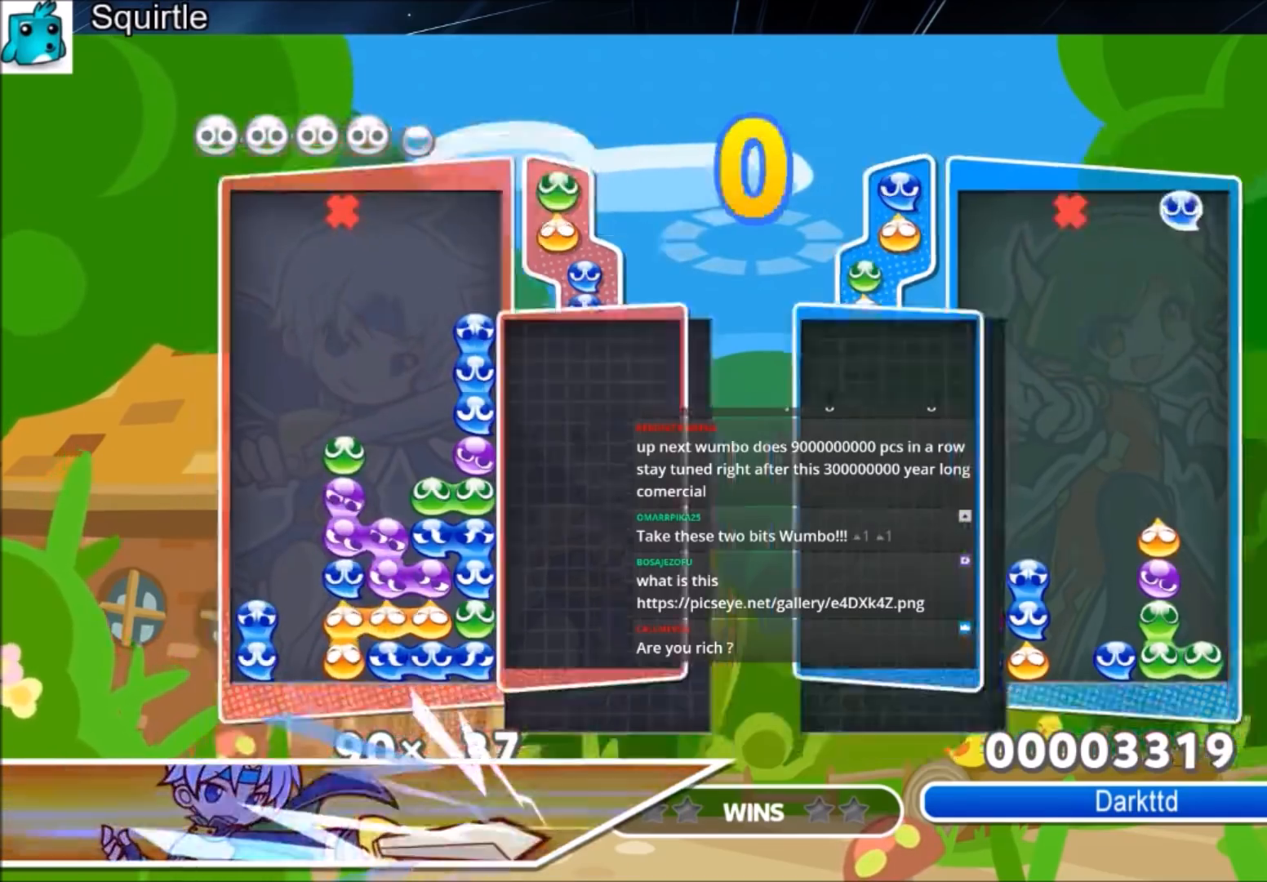
{"keys": [], "events": []}
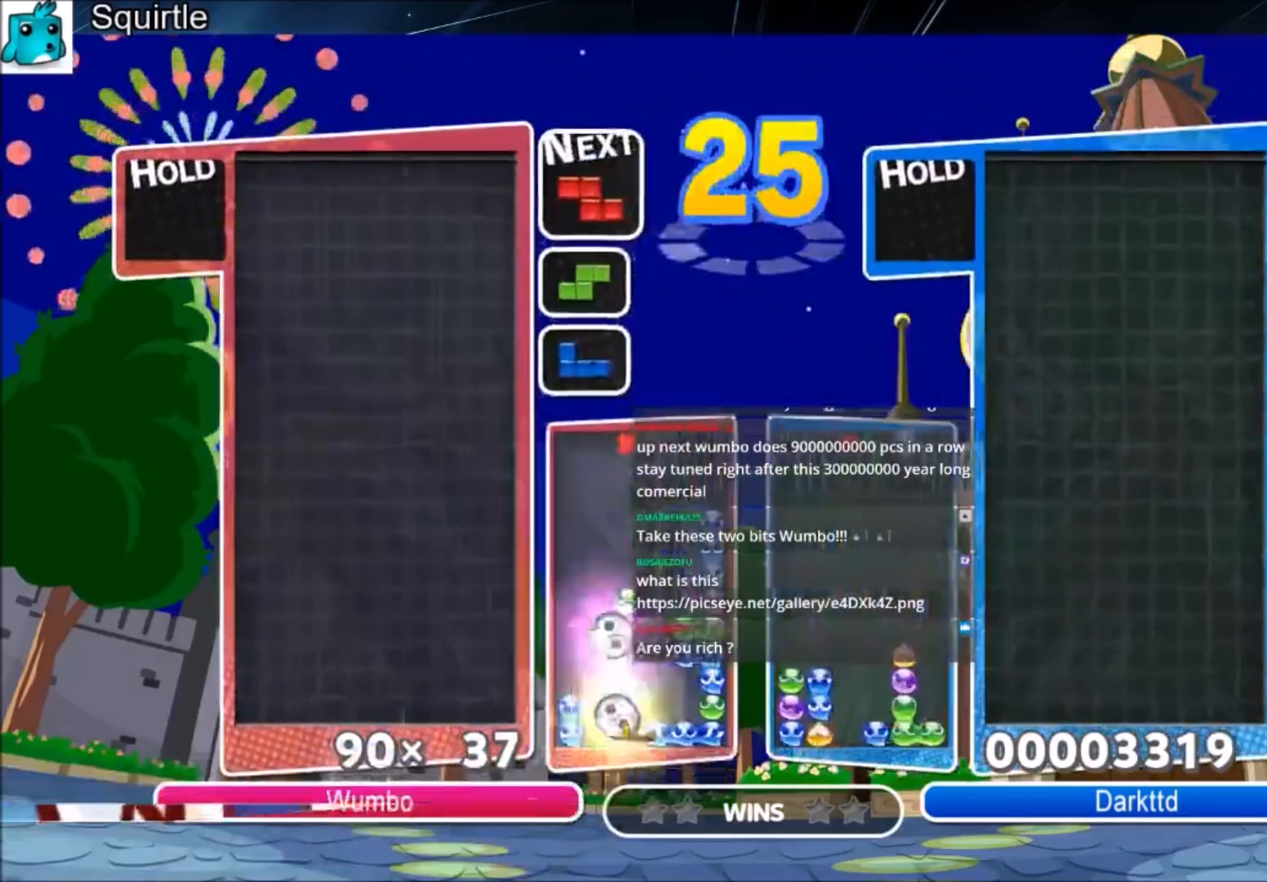
{"keys": ["left"], "events": [[400, "left", "down"]]}
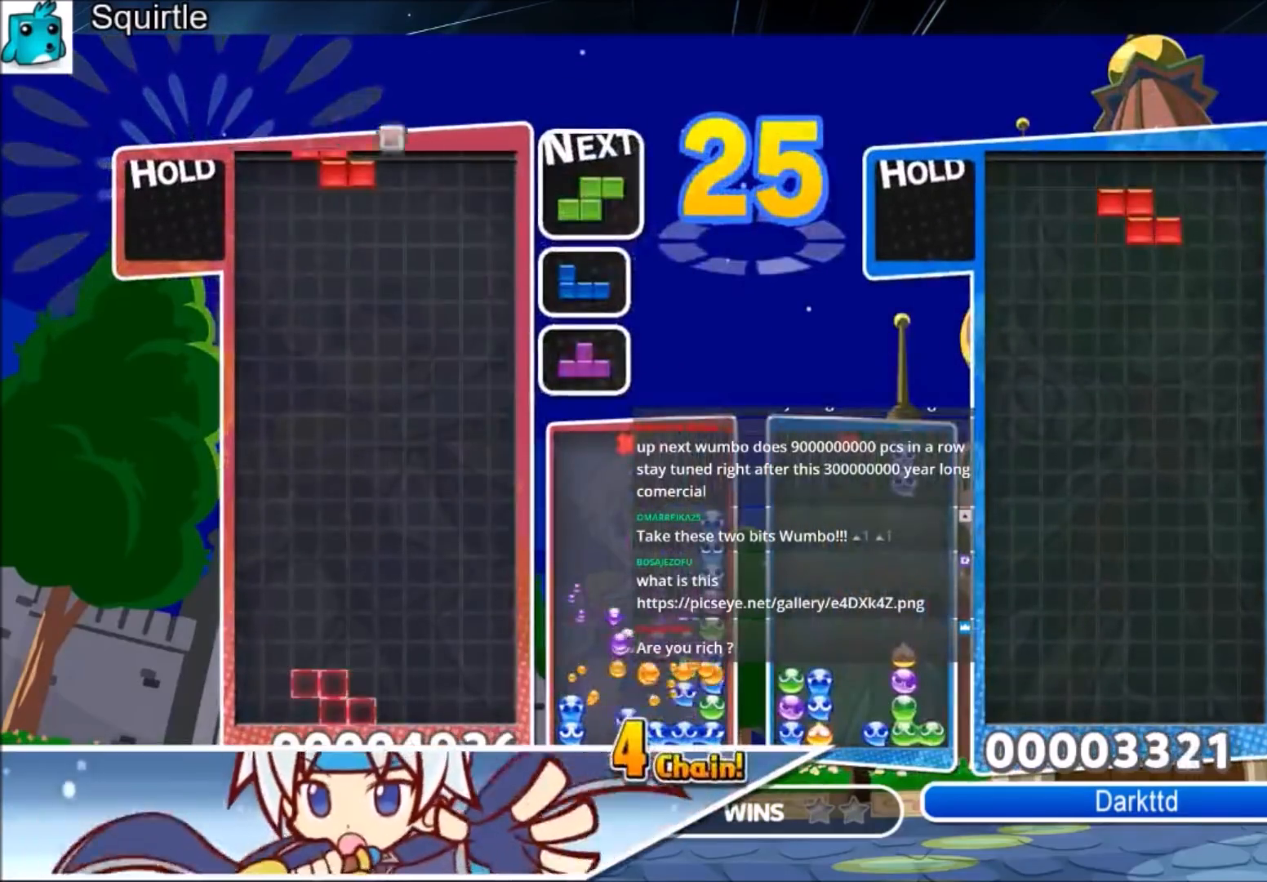
{"keys": [], "events": [[201, "down", "down"], [267, "left", "up"], [301, "down", "up"]]}
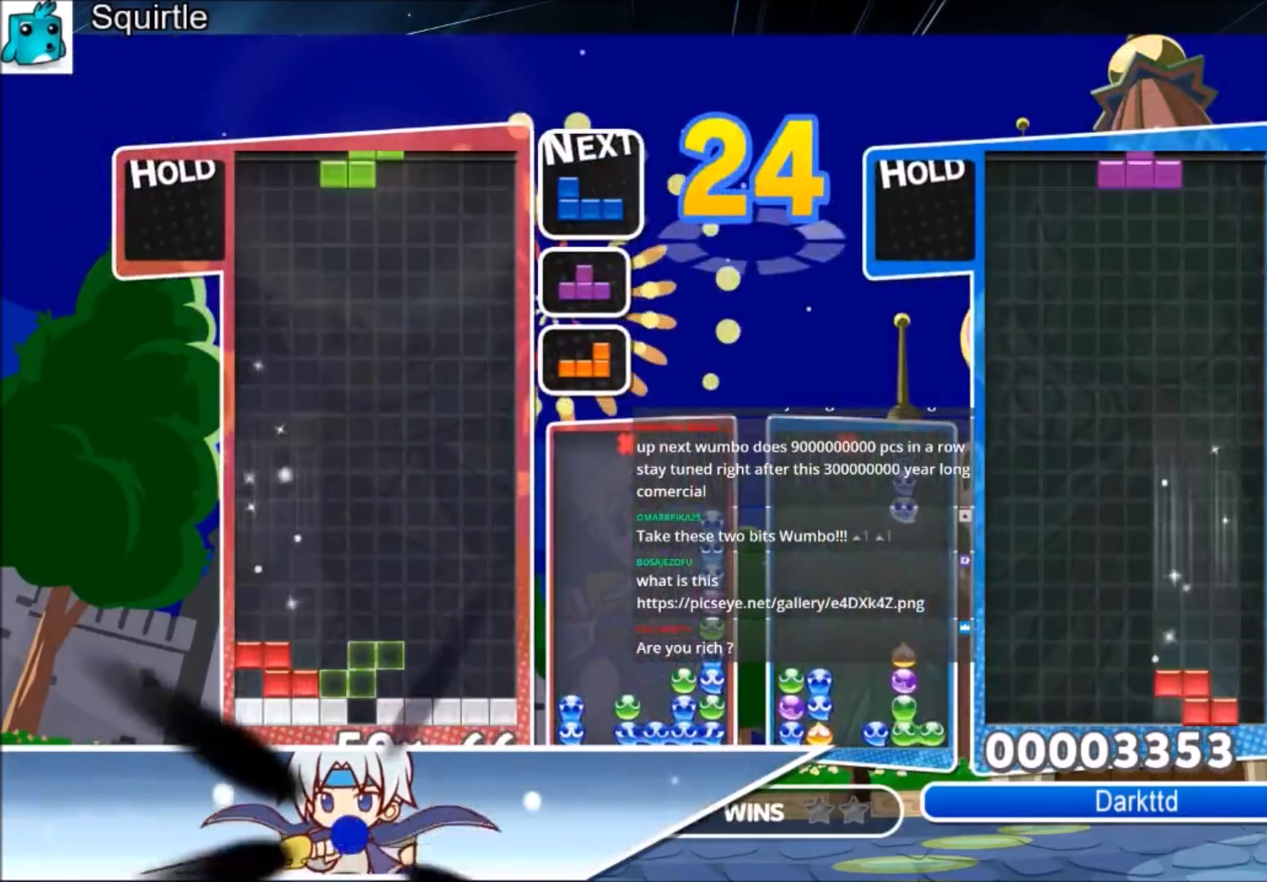
{"keys": ["right"], "events": [[233, "right", "down"], [267, "c", "down"], [467, "c", "up"]]}
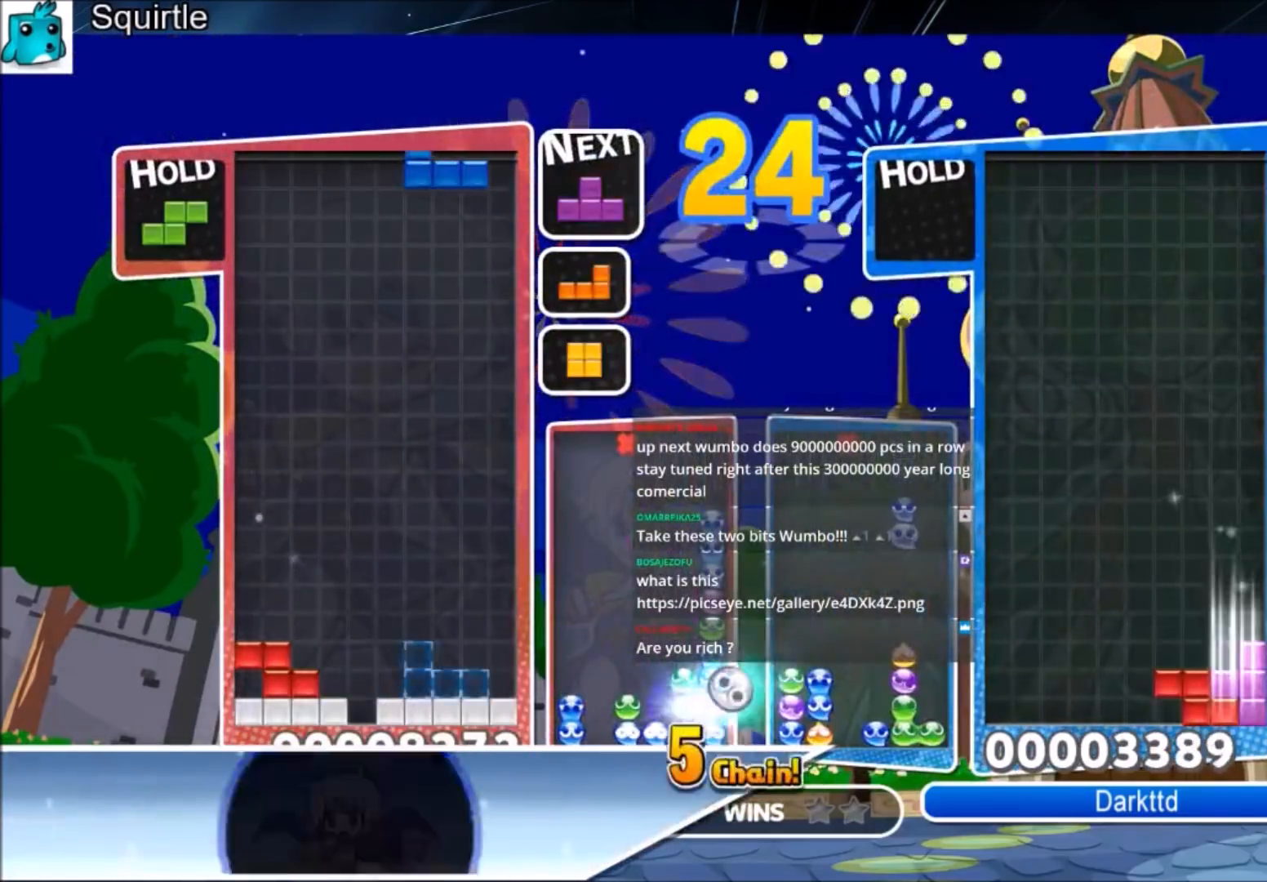
{"keys": ["down", "x"], "events": [[101, "right", "up"], [167, "down", "down"], [234, "down", "up"], [334, "c", "down"], [401, "right", "down"], [434, "x", "down"], [468, "c", "up"], [468, "down", "down"], [468, "right", "up"]]}
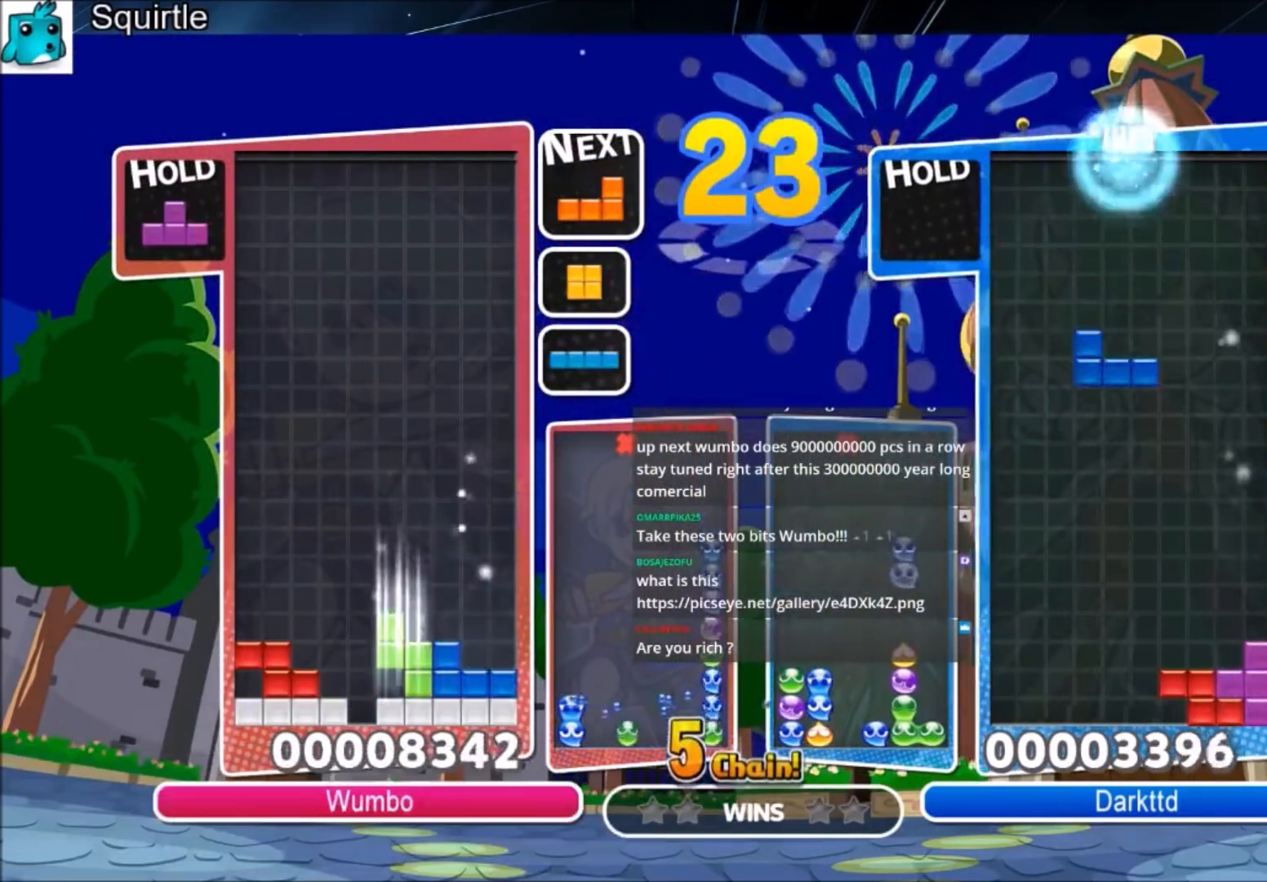
{"keys": ["up"], "events": [[67, "down", "up"], [67, "x", "up"], [167, "c", "down"], [167, "up", "down"], [267, "z", "down"], [367, "c", "up"], [467, "z", "up"]]}
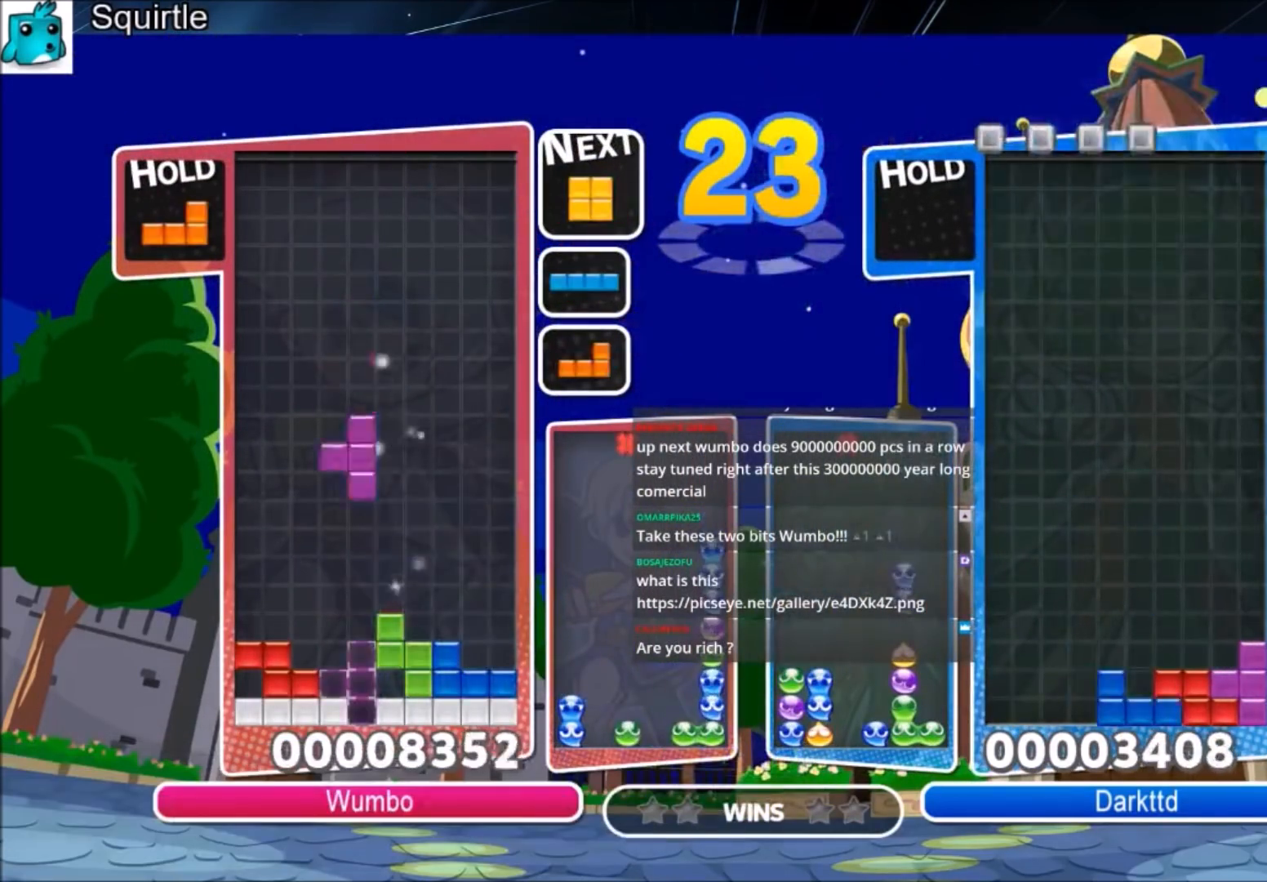
{"keys": ["down"], "events": [[334, "up", "up"], [334, "z", "down"], [434, "down", "down"], [501, "z", "up"]]}
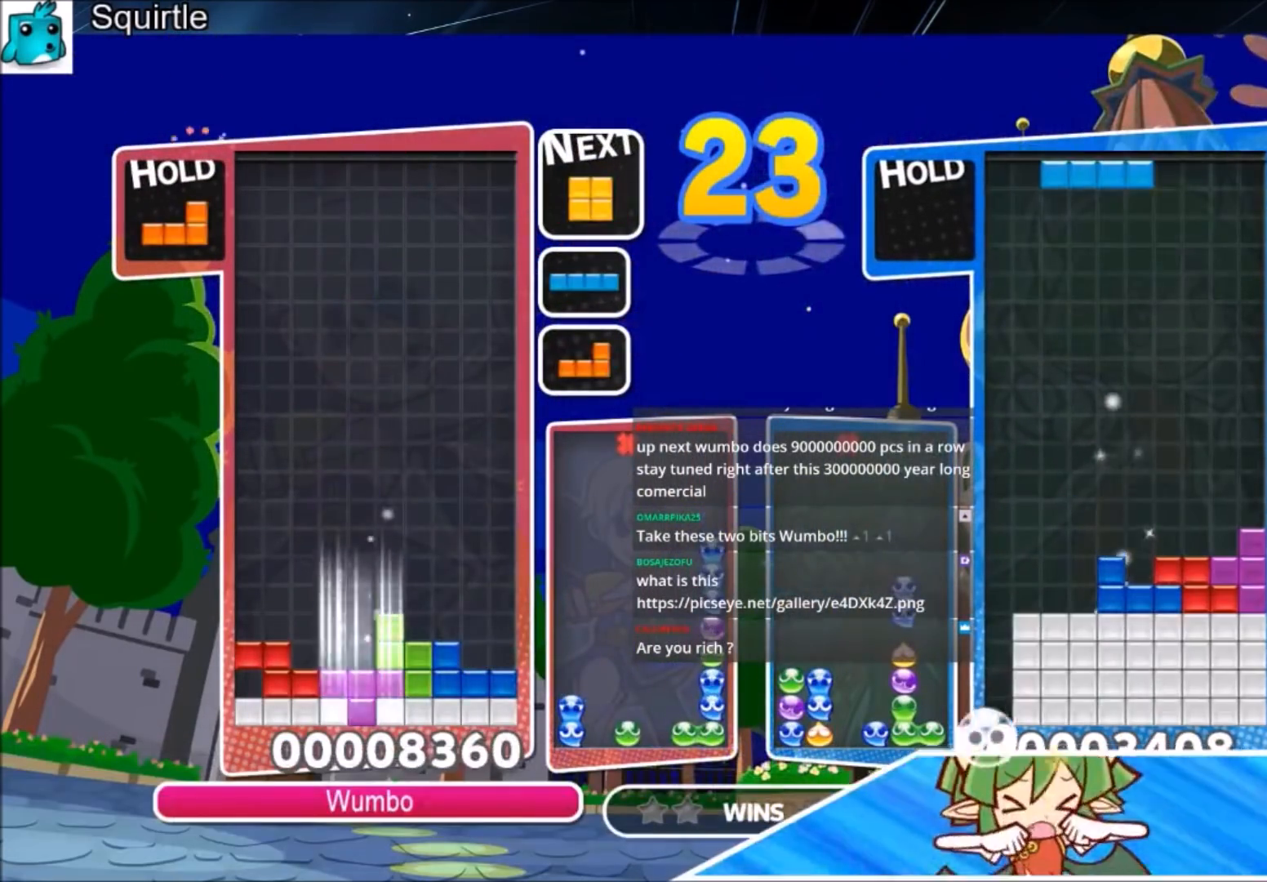
{"keys": ["right"], "events": [[67, "down", "up"], [67, "right", "down"]]}
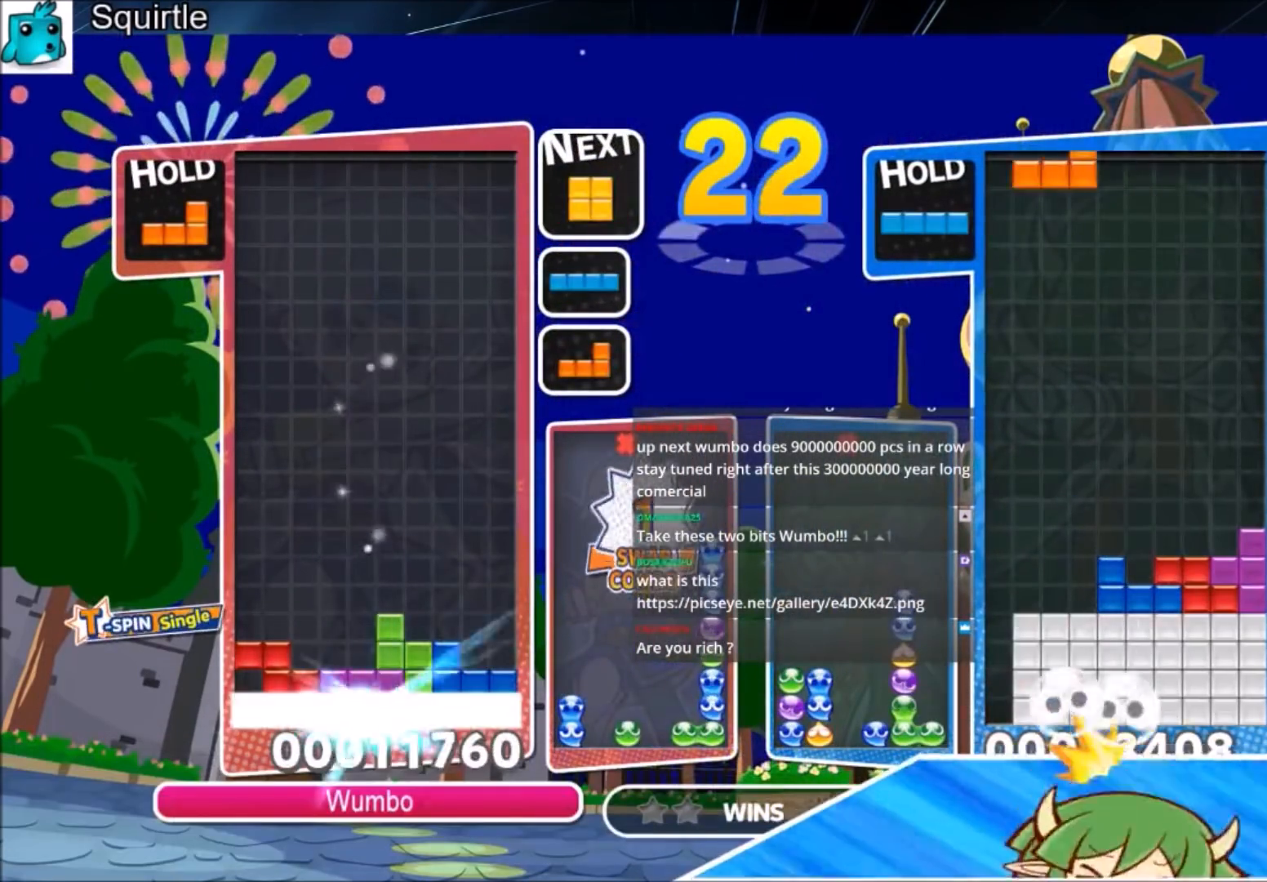
{"keys": ["right"], "events": []}
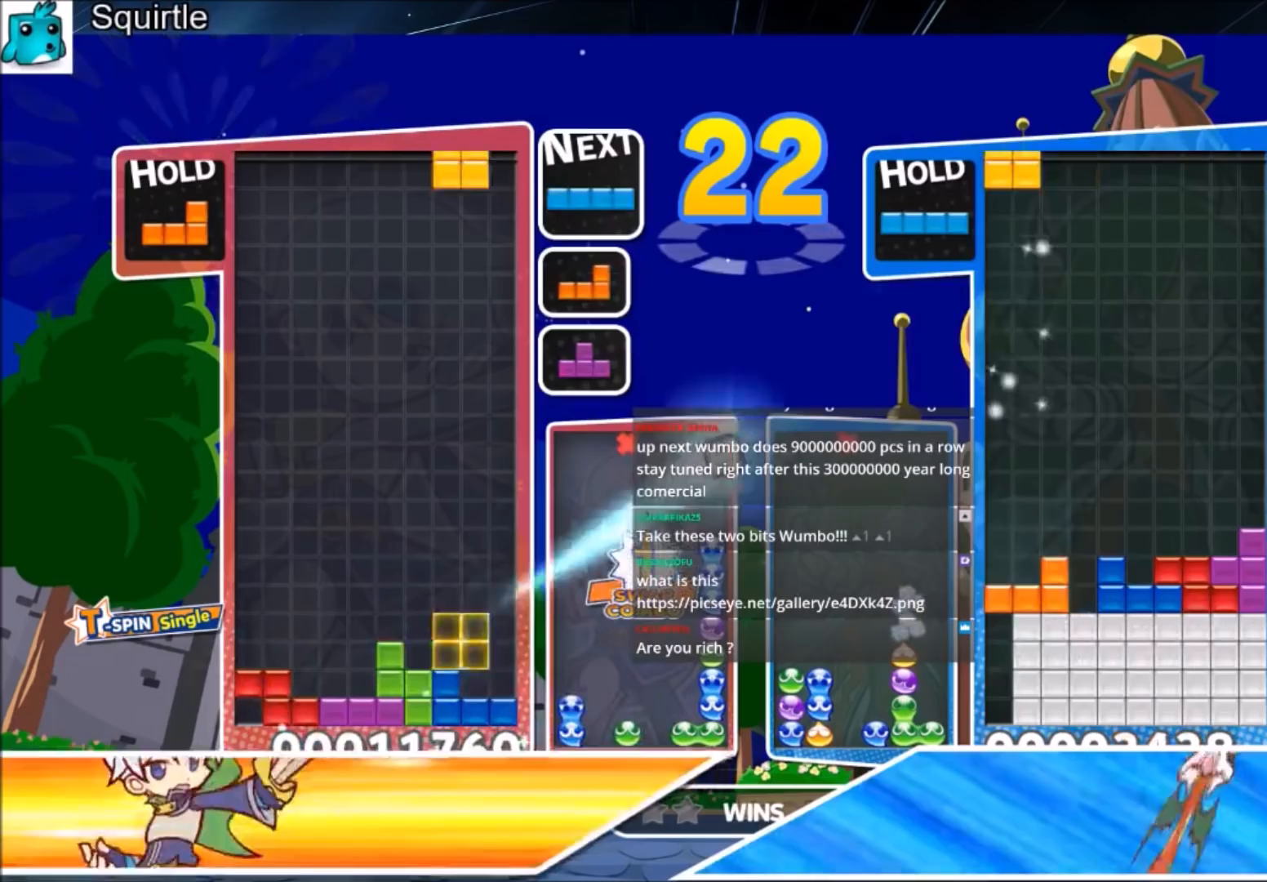
{"keys": ["c", "left"], "events": [[166, "down", "down"], [233, "right", "up"], [266, "down", "up"], [367, "c", "down"], [467, "left", "down"]]}
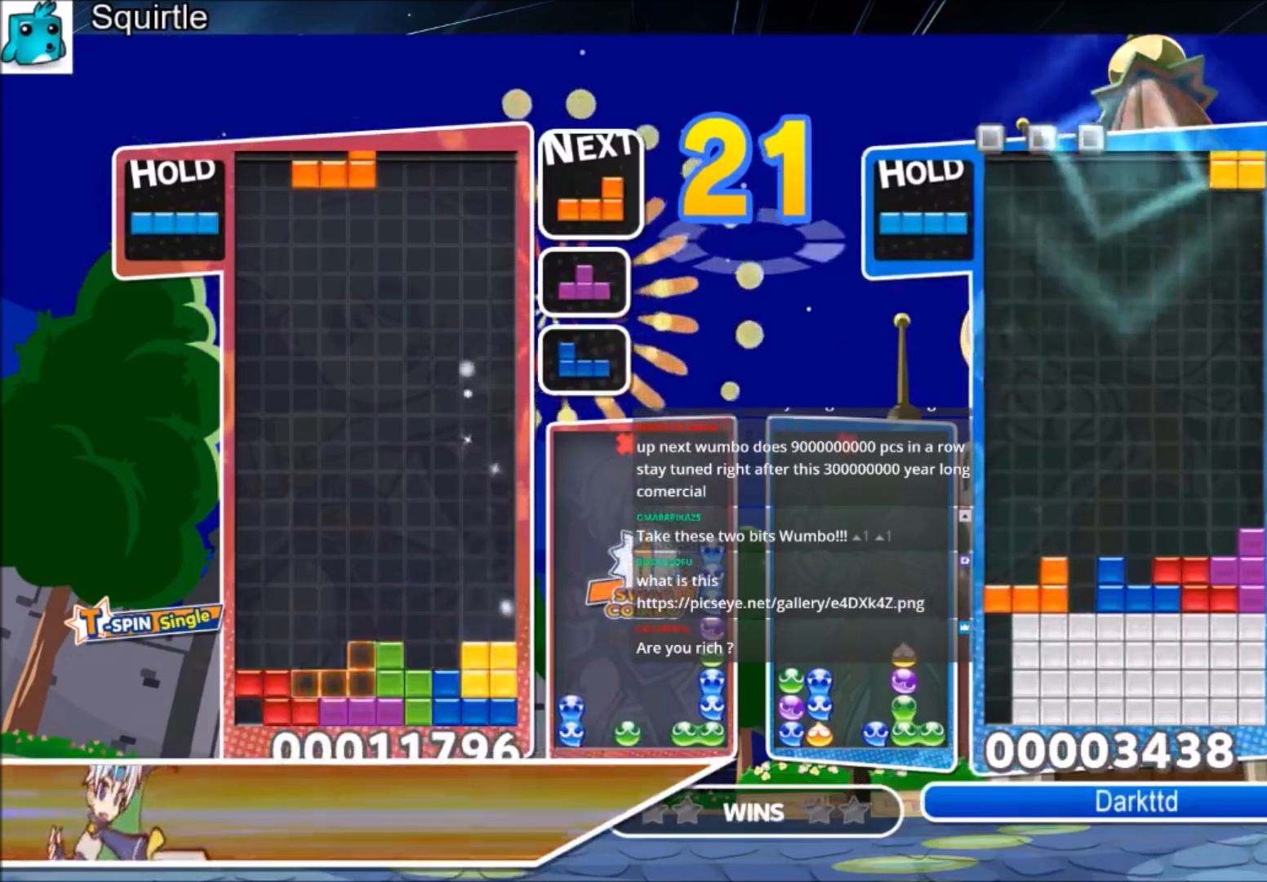
{"keys": [], "events": [[33, "c", "up"], [33, "down", "down"], [100, "left", "up"], [501, "down", "up"]]}